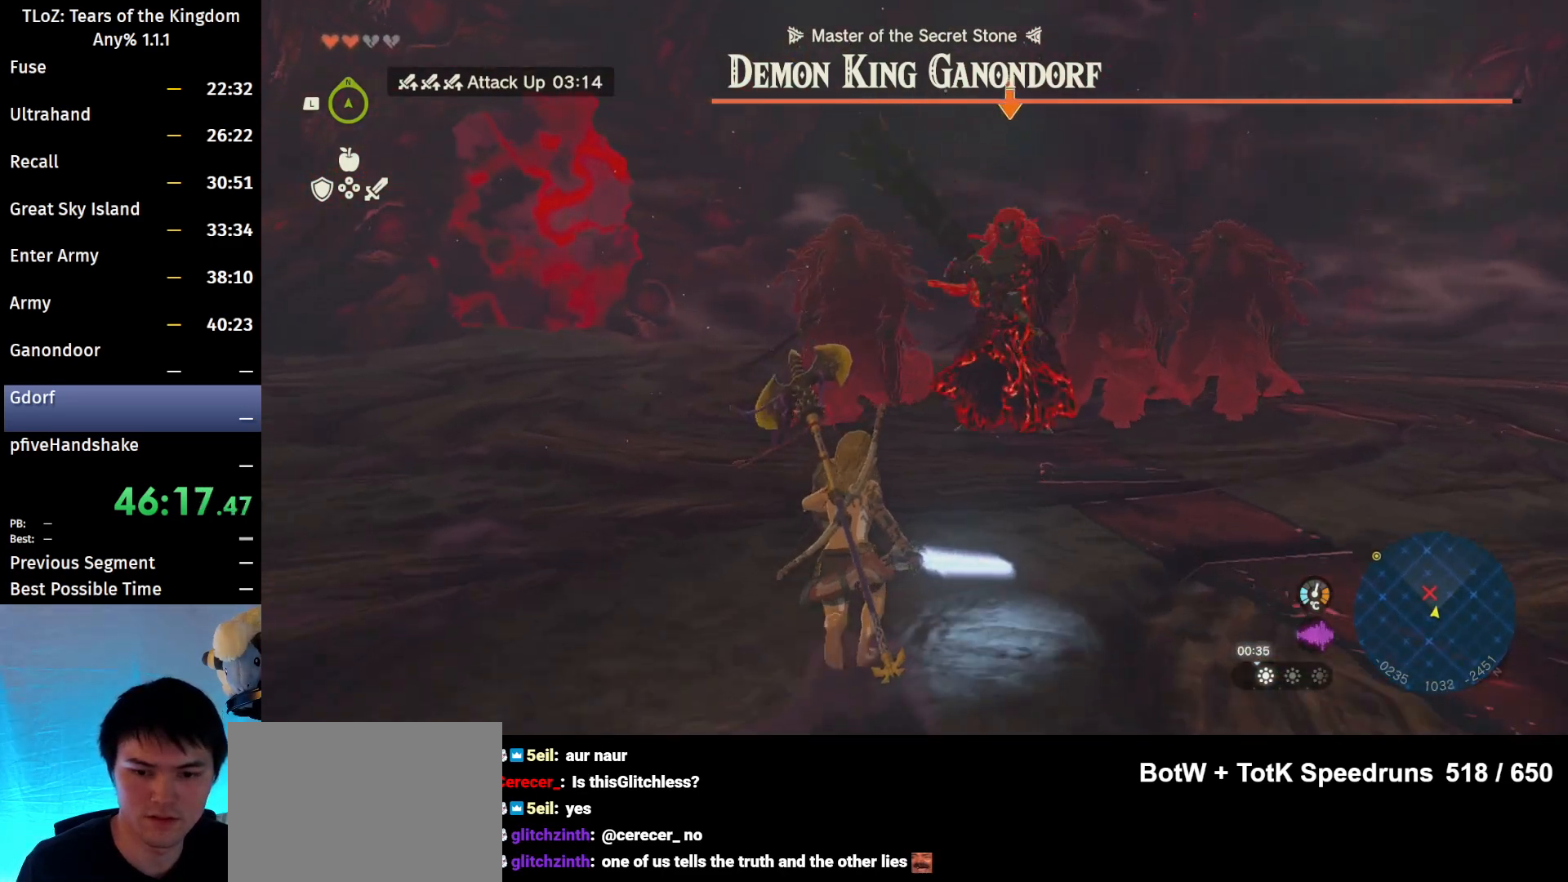
Gameplay with a controller (Nintendo layout); each line is a JSON object with the inputs held at the frame after it. "events" lists button and stick changes between this image and that frame as [ms after this image, input, new state], when the widget could be followed in between. Not read: L3 R3 Z.
{"buttons": ["L2"], "left_stick": "down-left", "right_stick": "center", "events": [[133, "right_stick", "center"], [233, "left_stick", "down-left"]]}
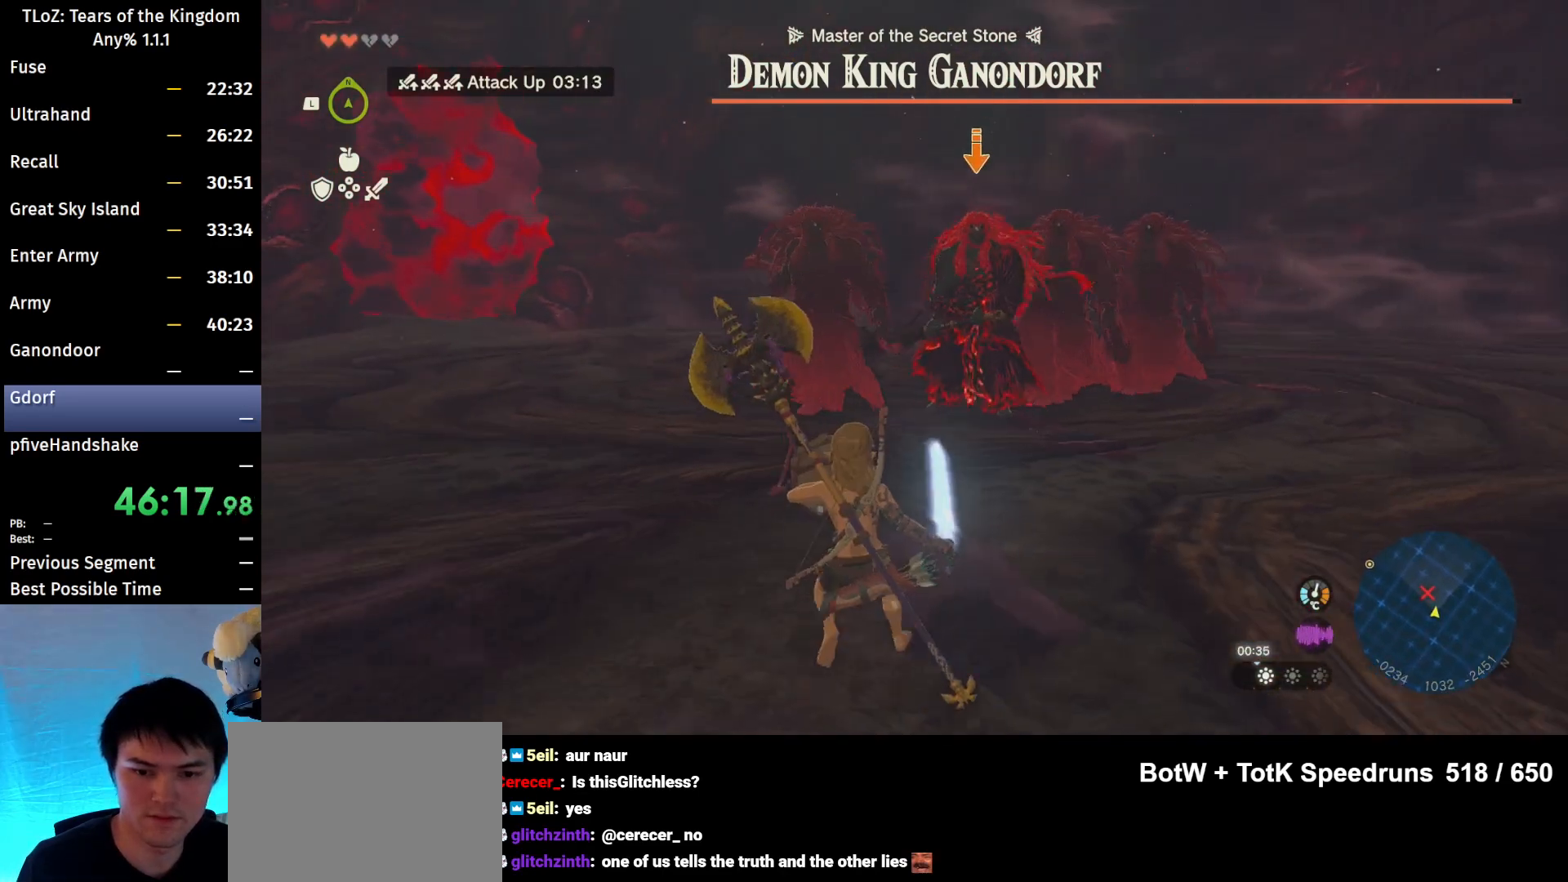
{"buttons": ["L2"], "left_stick": "down", "right_stick": "center", "events": [[67, "left_stick", "down"]]}
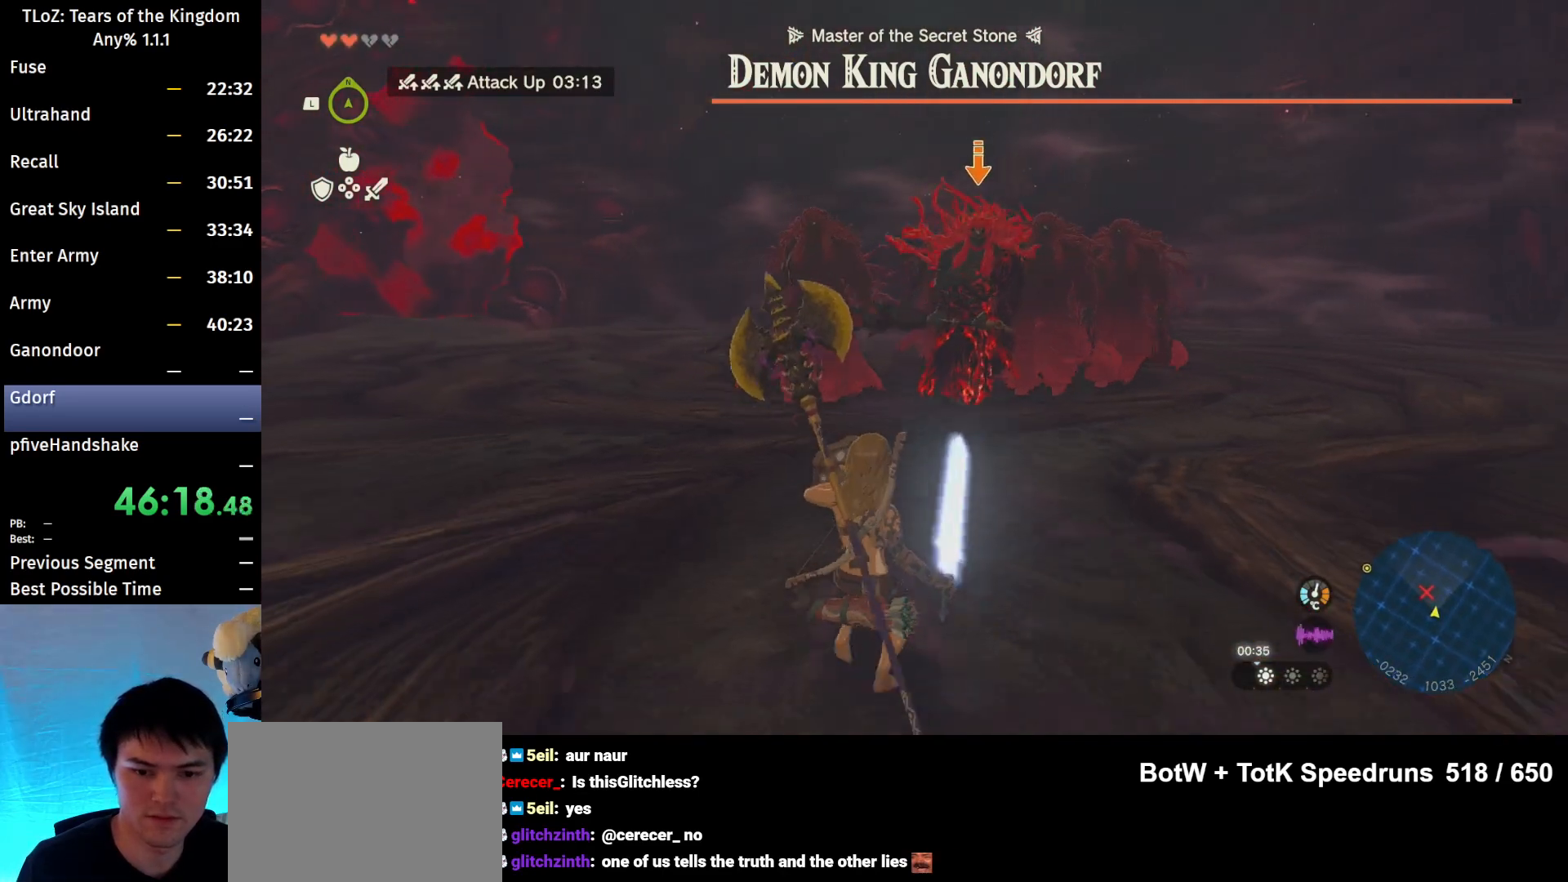
{"buttons": ["L2"], "left_stick": "up-right", "right_stick": "center", "events": [[133, "left_stick", "right"], [200, "left_stick", "up-right"]]}
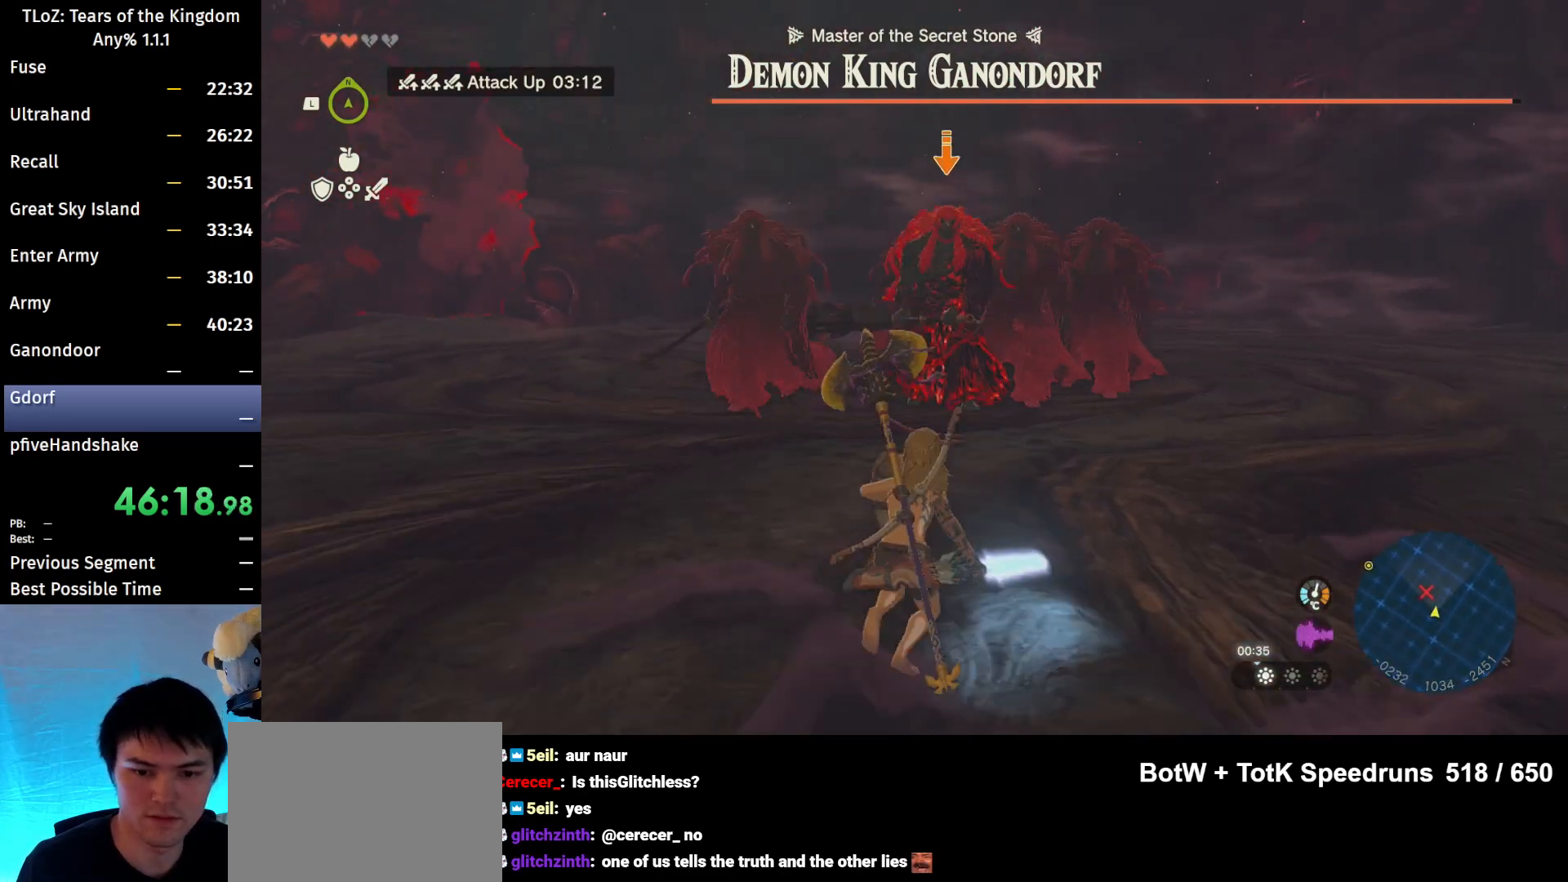
{"buttons": ["L2"], "left_stick": "right", "right_stick": "center", "events": [[167, "left_stick", "right"], [333, "left_stick", "up-right"], [467, "left_stick", "right"]]}
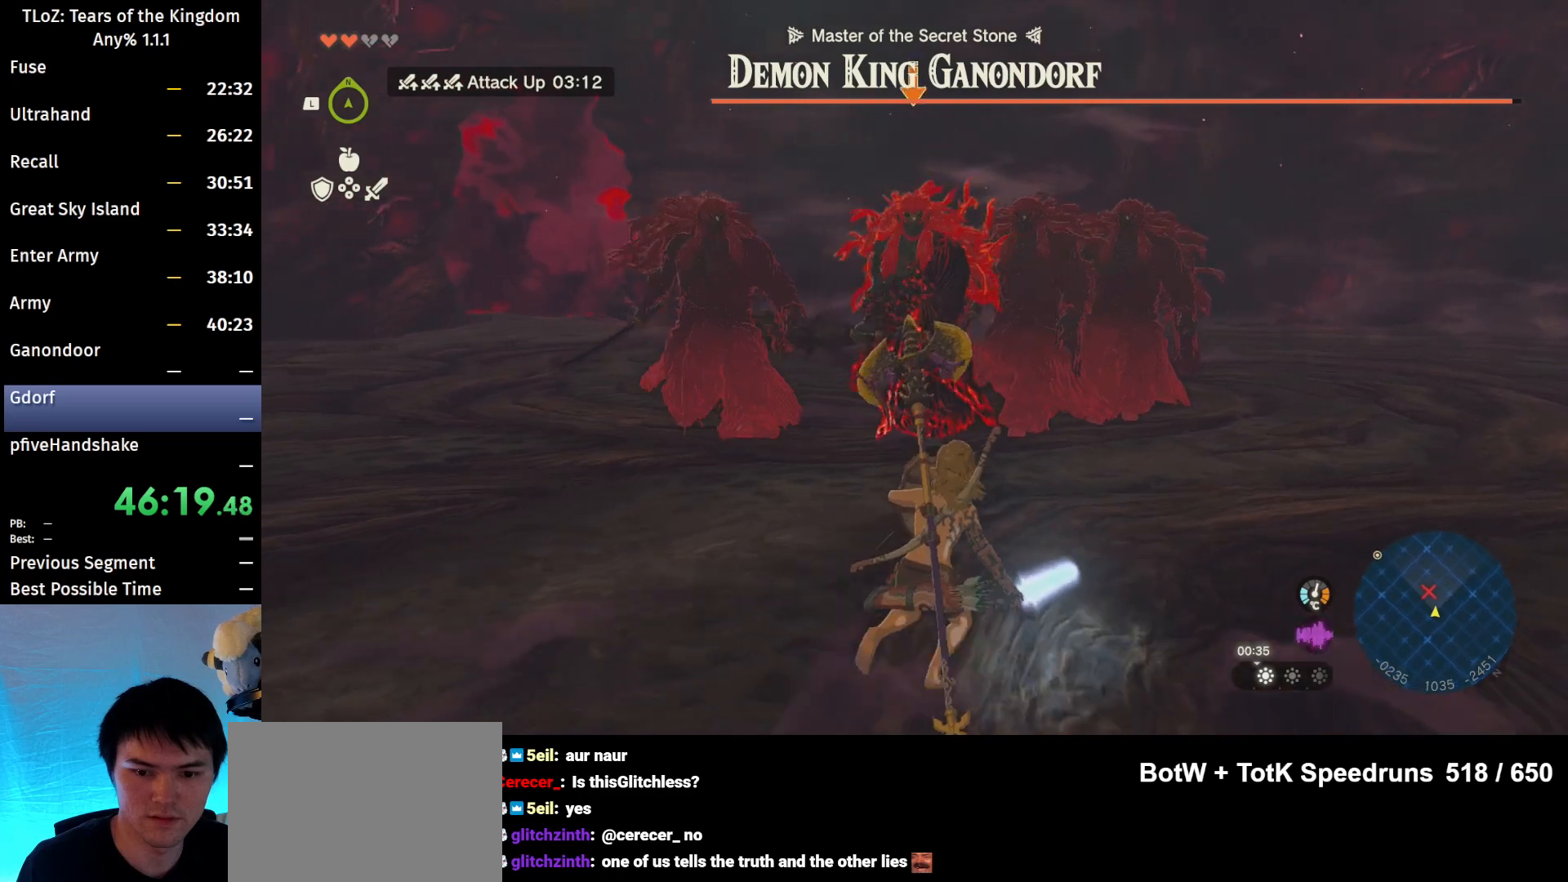
{"buttons": ["L2"], "left_stick": "down-right", "right_stick": "center", "events": [[100, "left_stick", "down-right"]]}
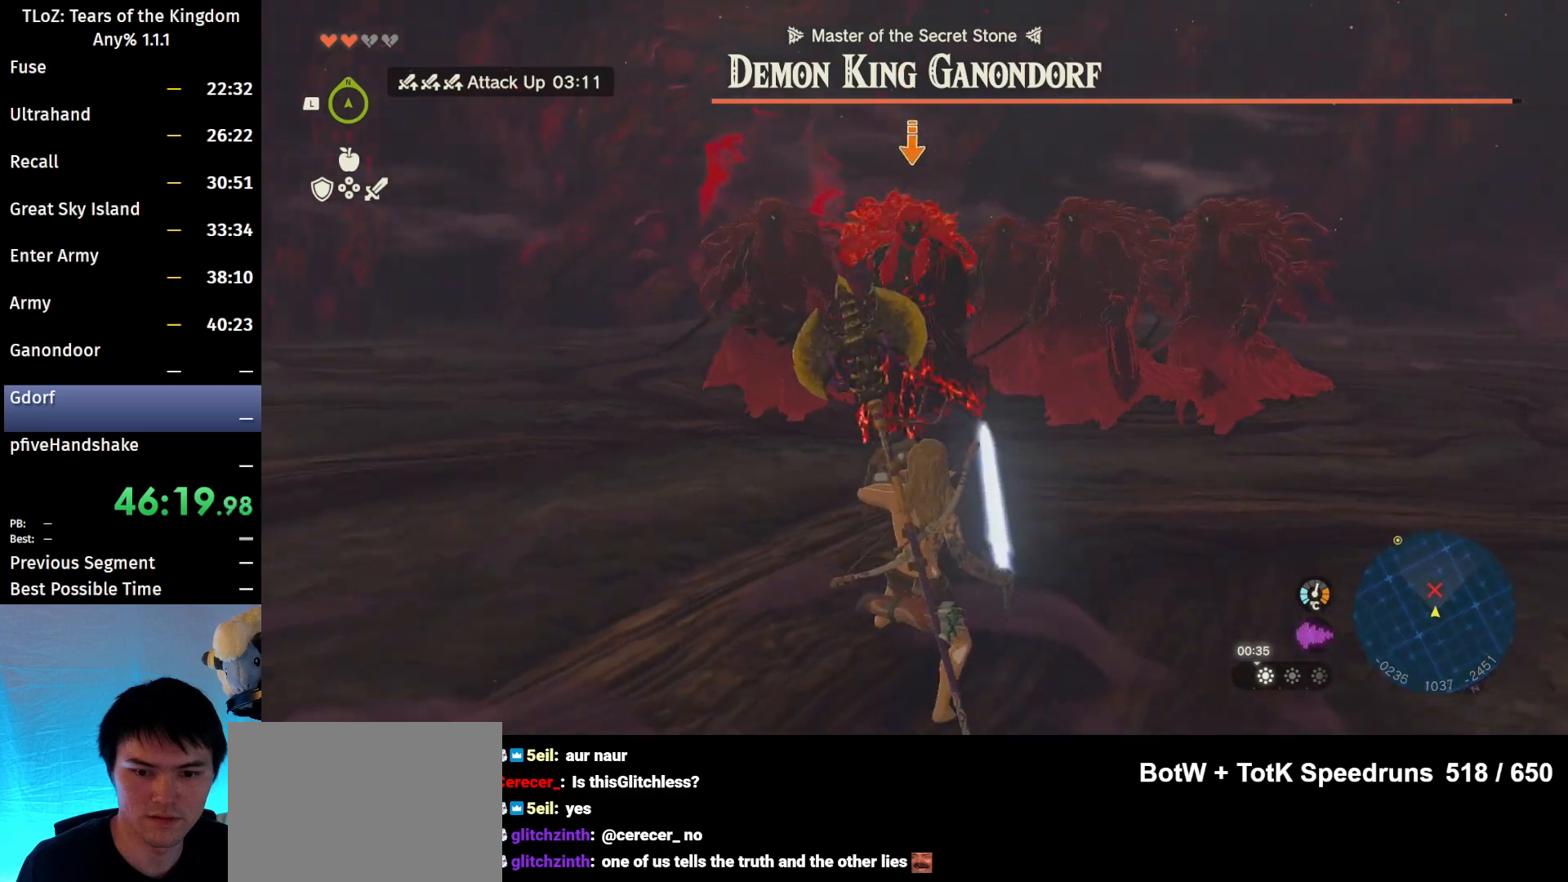
{"buttons": ["L2"], "left_stick": "right", "right_stick": "center", "events": [[467, "left_stick", "right"]]}
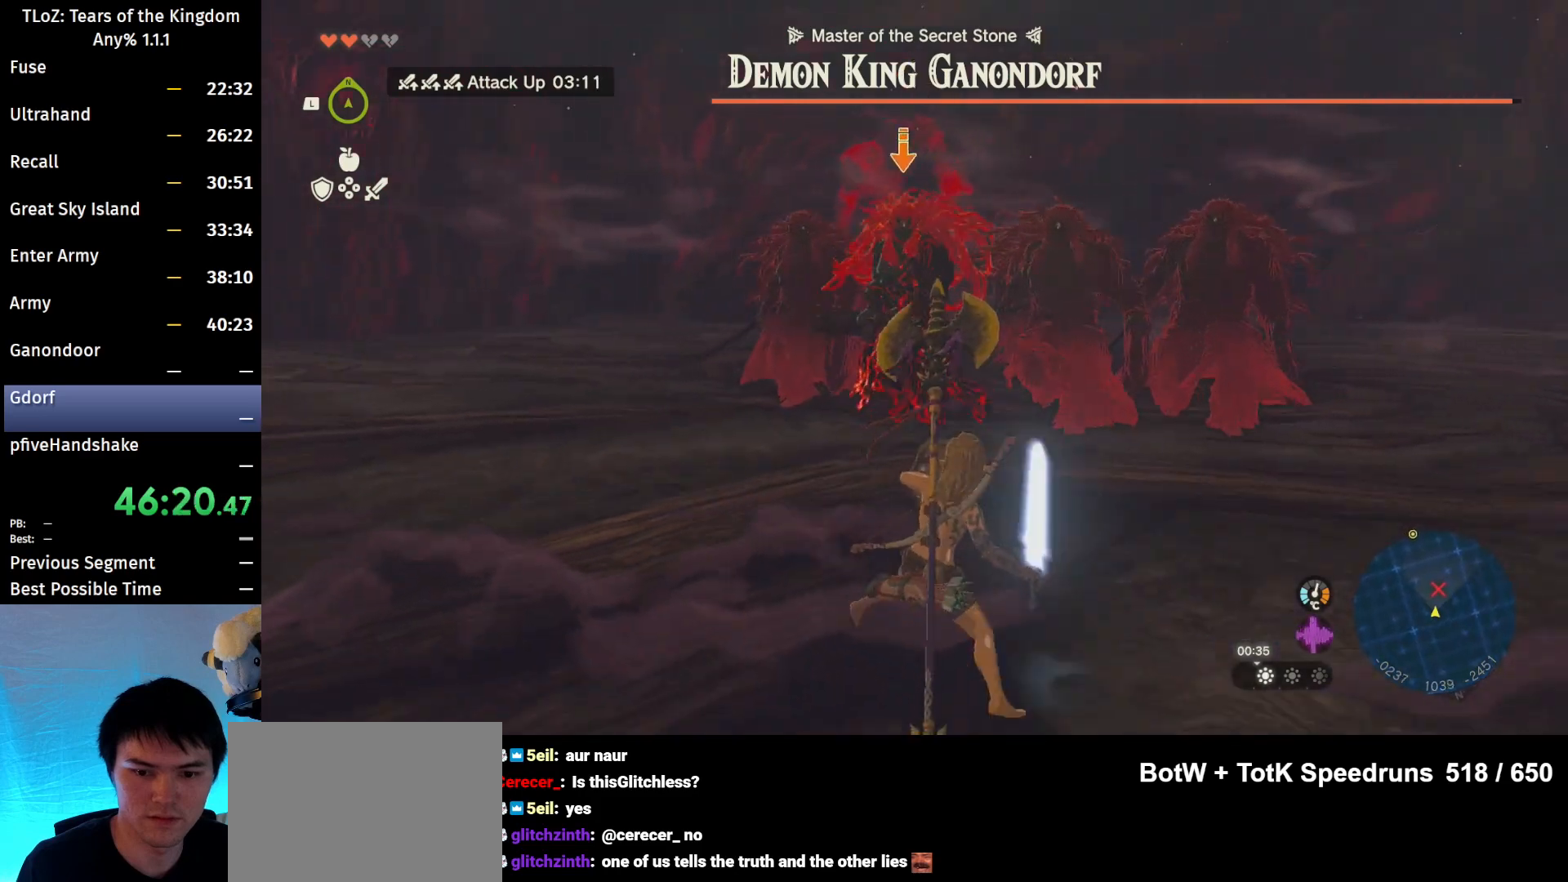
{"buttons": ["L2"], "left_stick": "left", "right_stick": "center", "events": [[167, "left_stick", "up"], [333, "left_stick", "up-left"], [433, "left_stick", "left"]]}
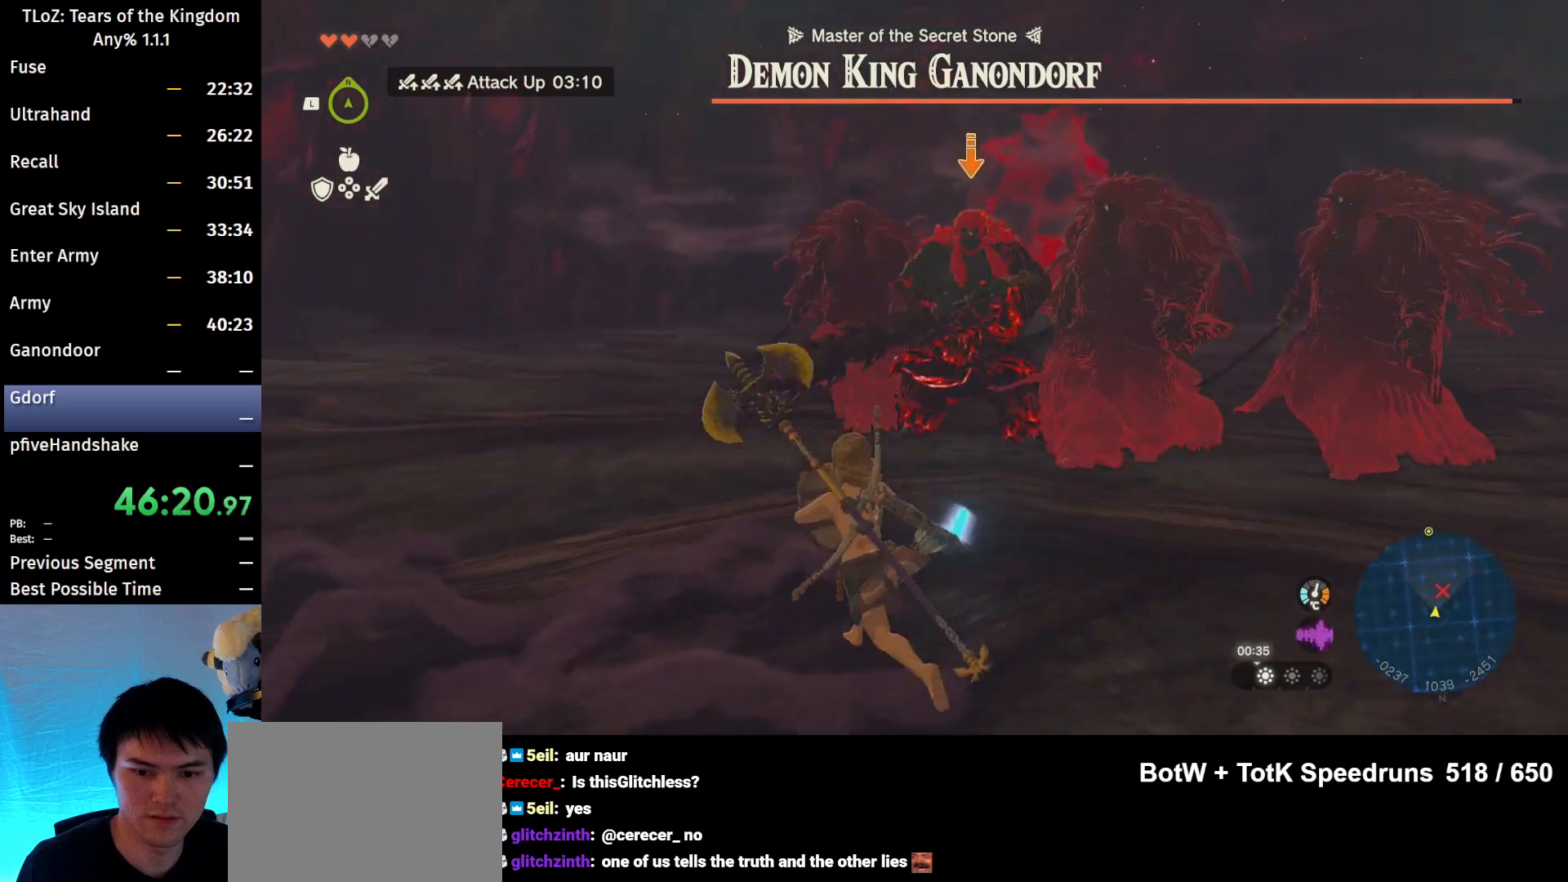
{"buttons": ["L2"], "left_stick": "down-left", "right_stick": "center", "events": [[33, "left_stick", "down-left"], [67, "right_stick", "right"], [267, "right_stick", "center"]]}
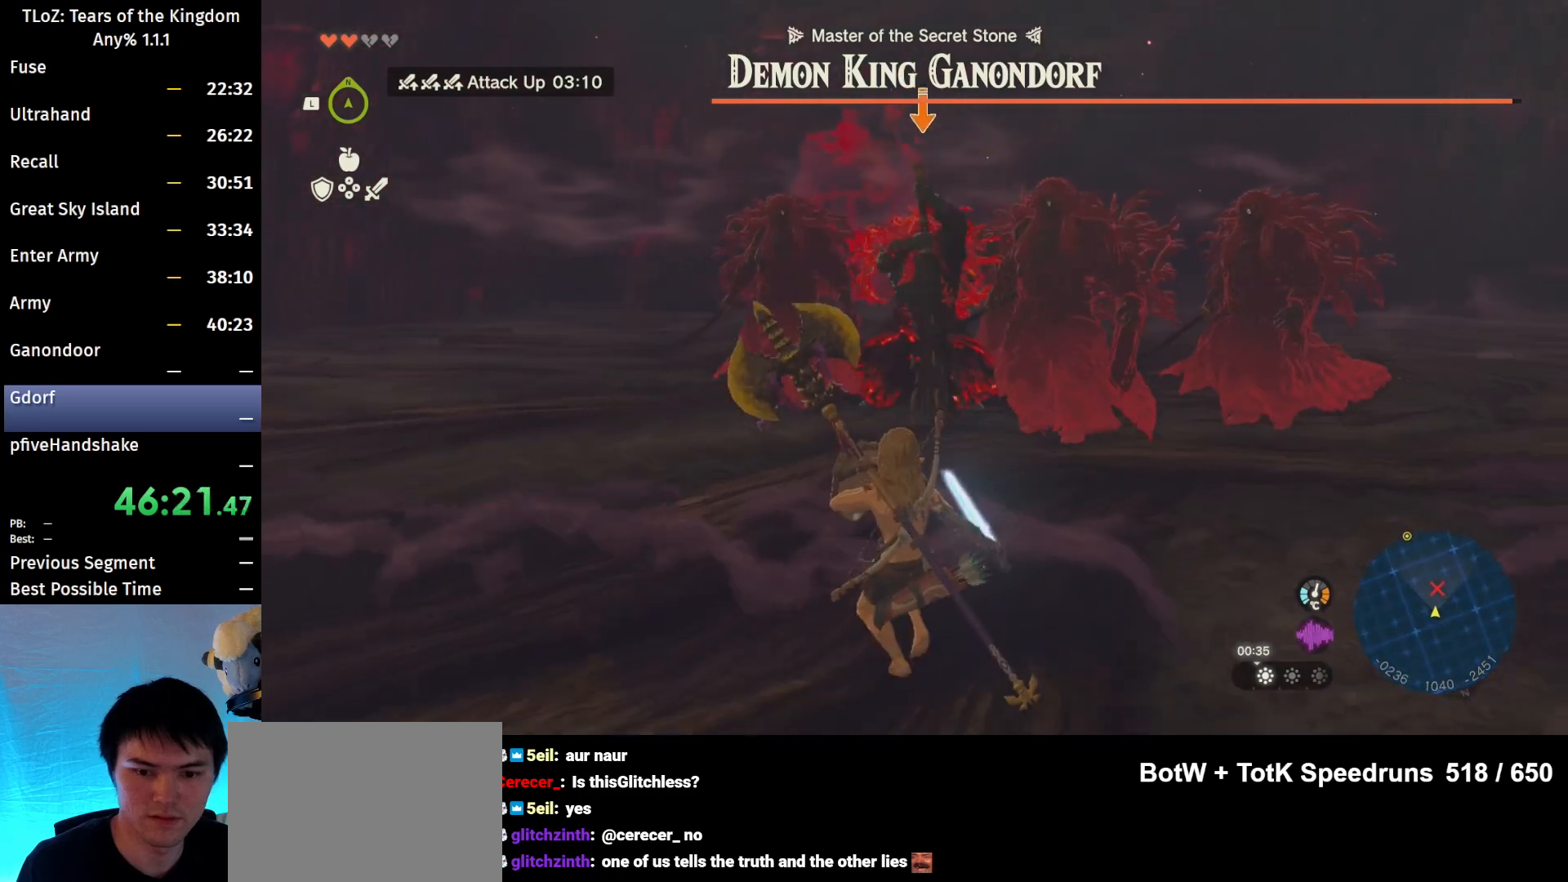
{"buttons": ["R2"], "left_stick": "down", "right_stick": "center", "events": [[67, "right_stick", "up"], [100, "left_stick", "down"], [167, "R2", "down"], [333, "right_stick", "center"], [400, "L2", "up"]]}
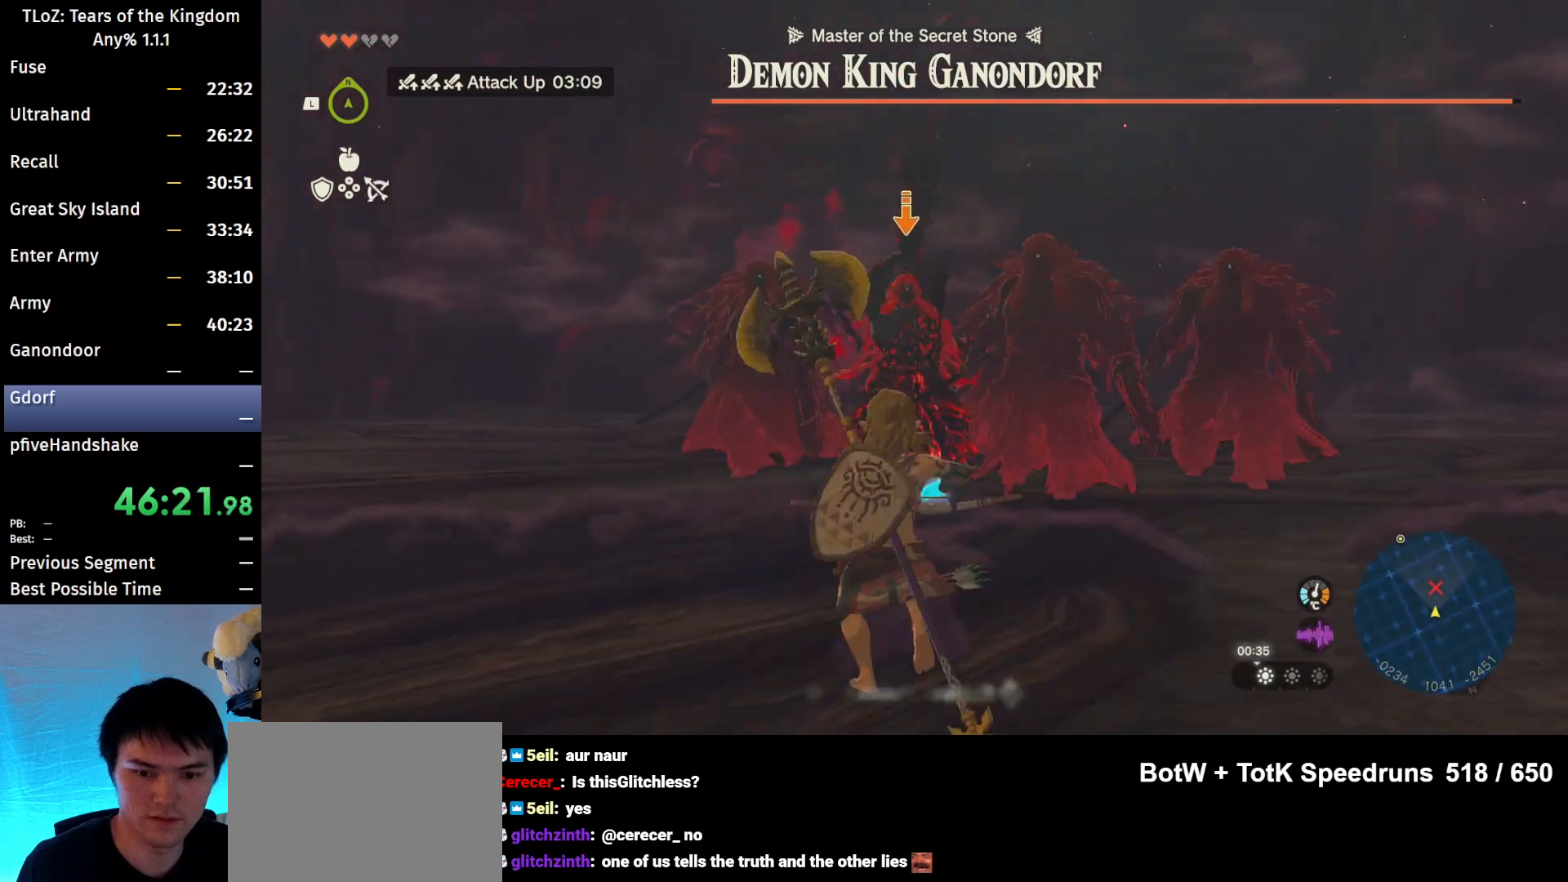
{"buttons": ["R2"], "left_stick": "center", "right_stick": "center", "events": [[367, "left_stick", "center"]]}
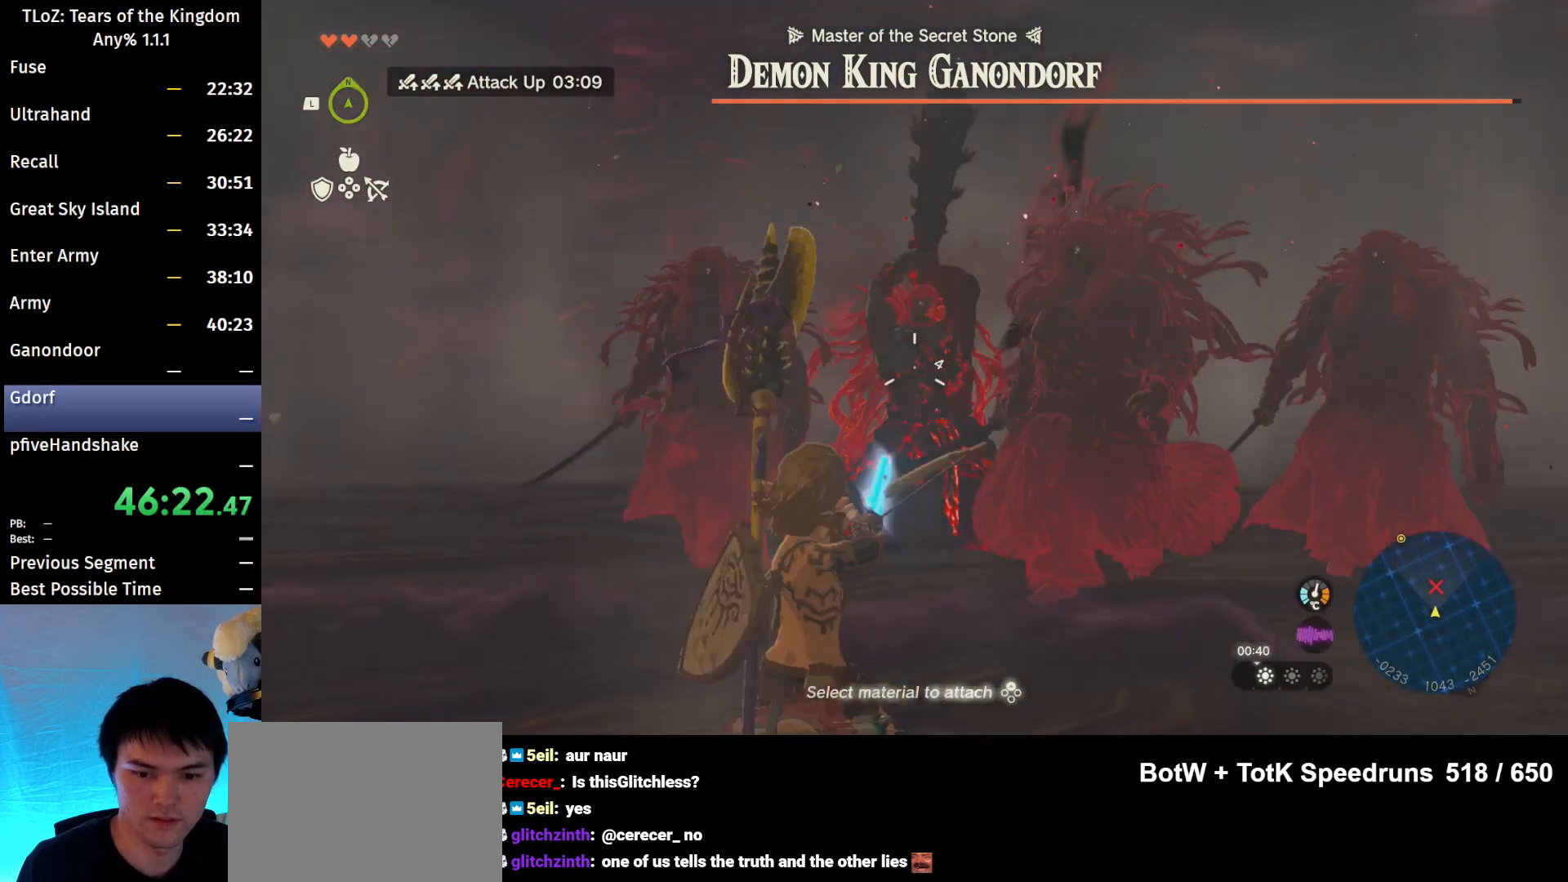
{"buttons": [], "left_stick": "center", "right_stick": "center", "events": [[500, "R2", "up"]]}
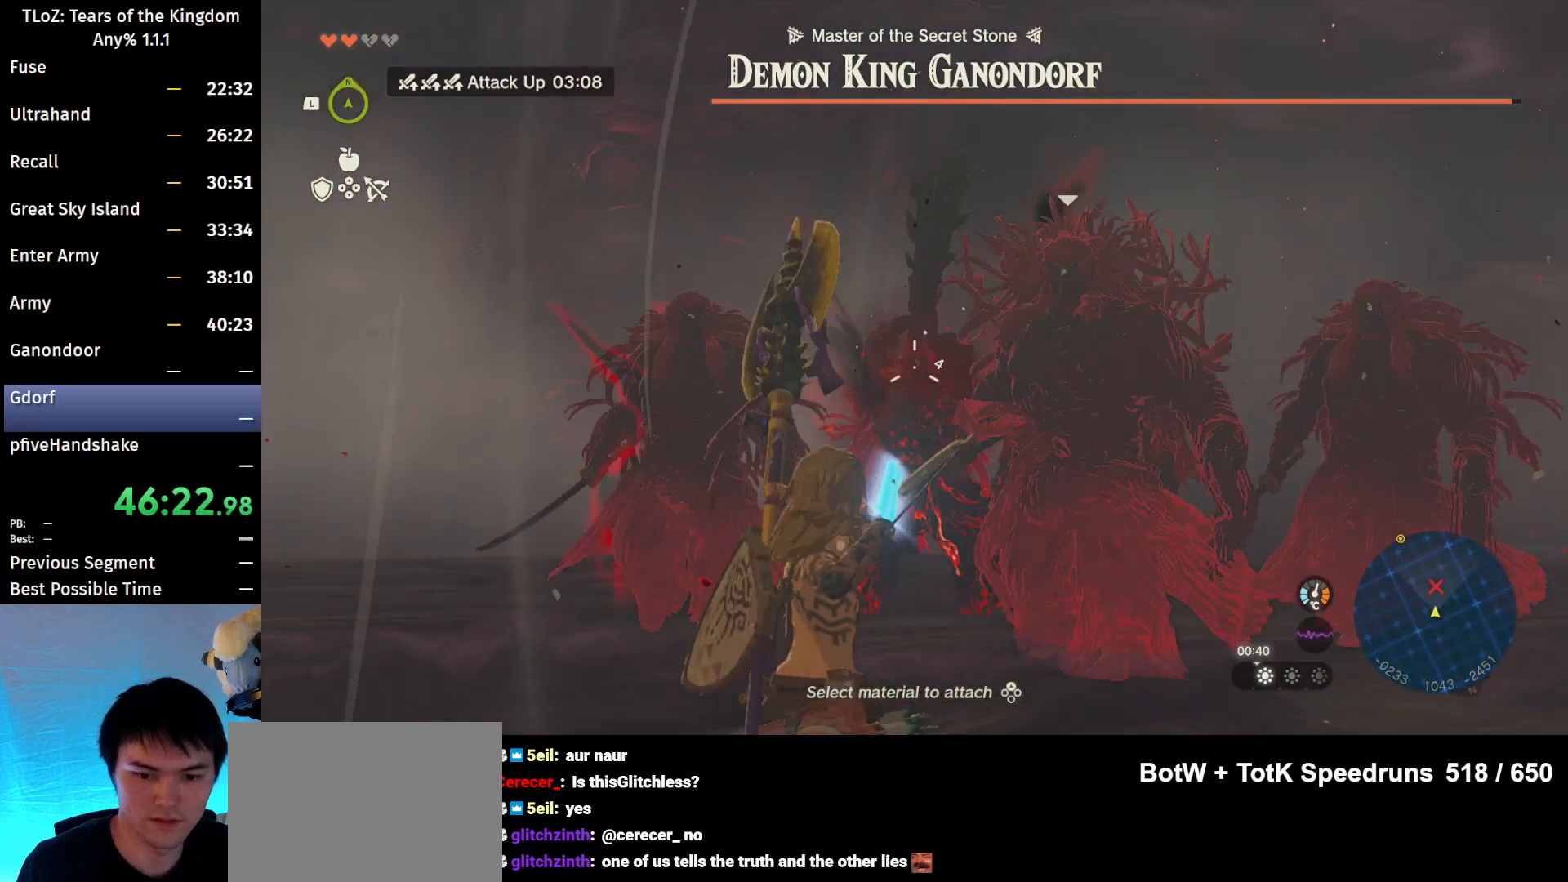
{"buttons": [], "left_stick": "down-left", "right_stick": "center", "events": [[200, "left_stick", "down-left"], [367, "B", "down"], [467, "B", "up"]]}
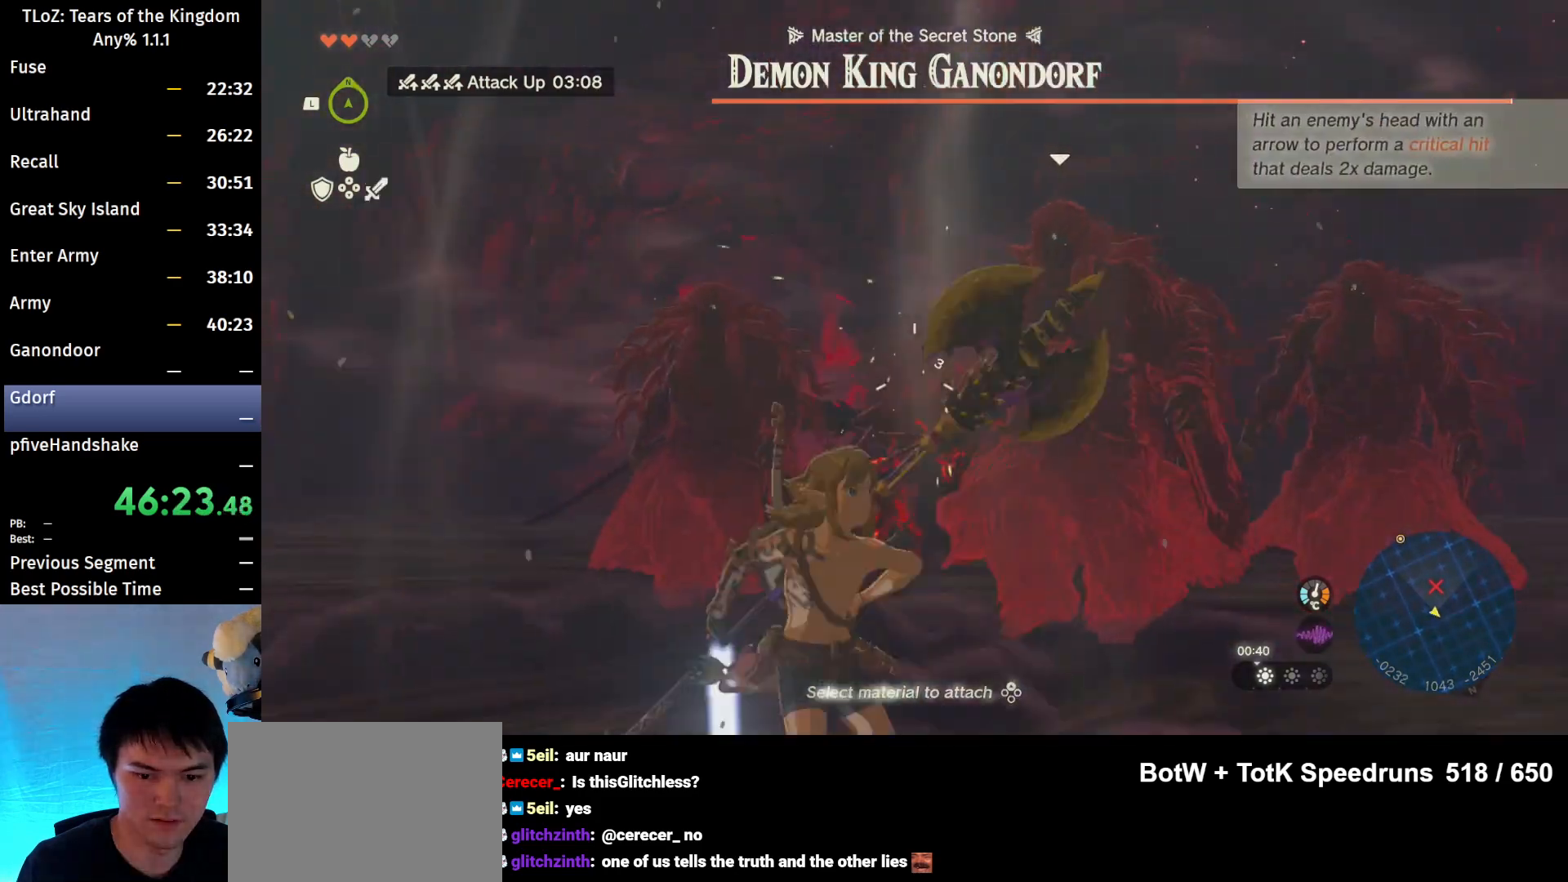
{"buttons": ["B"], "left_stick": "left", "right_stick": "center", "events": [[133, "left_stick", "left"], [167, "right_stick", "down-right"], [367, "right_stick", "center"], [433, "B", "down"]]}
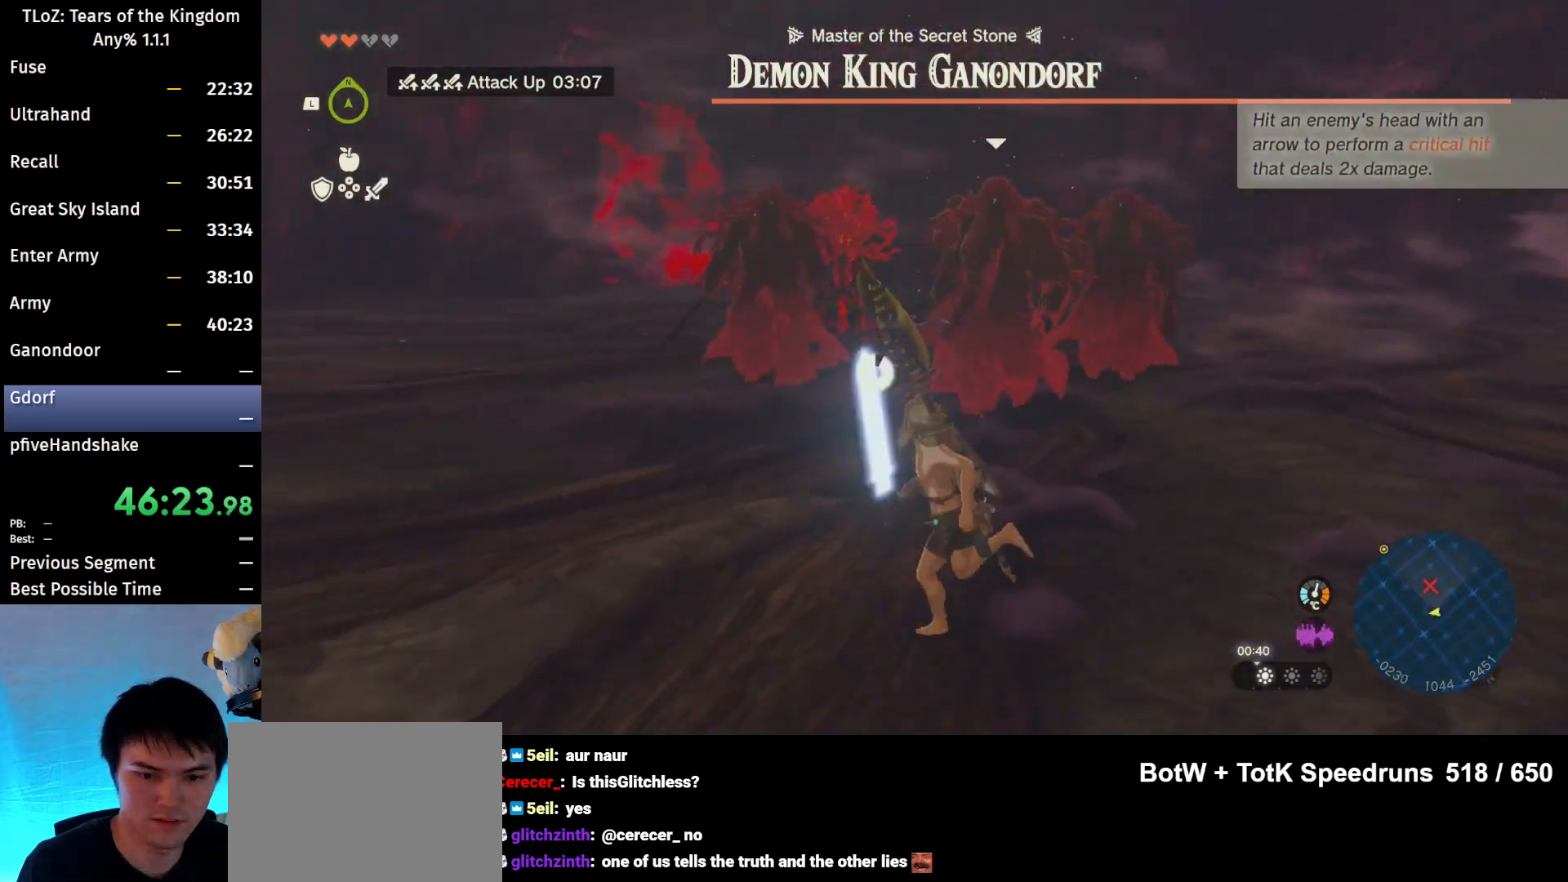
{"buttons": ["B"], "left_stick": "up-left", "right_stick": "center", "events": [[67, "left_stick", "up-left"]]}
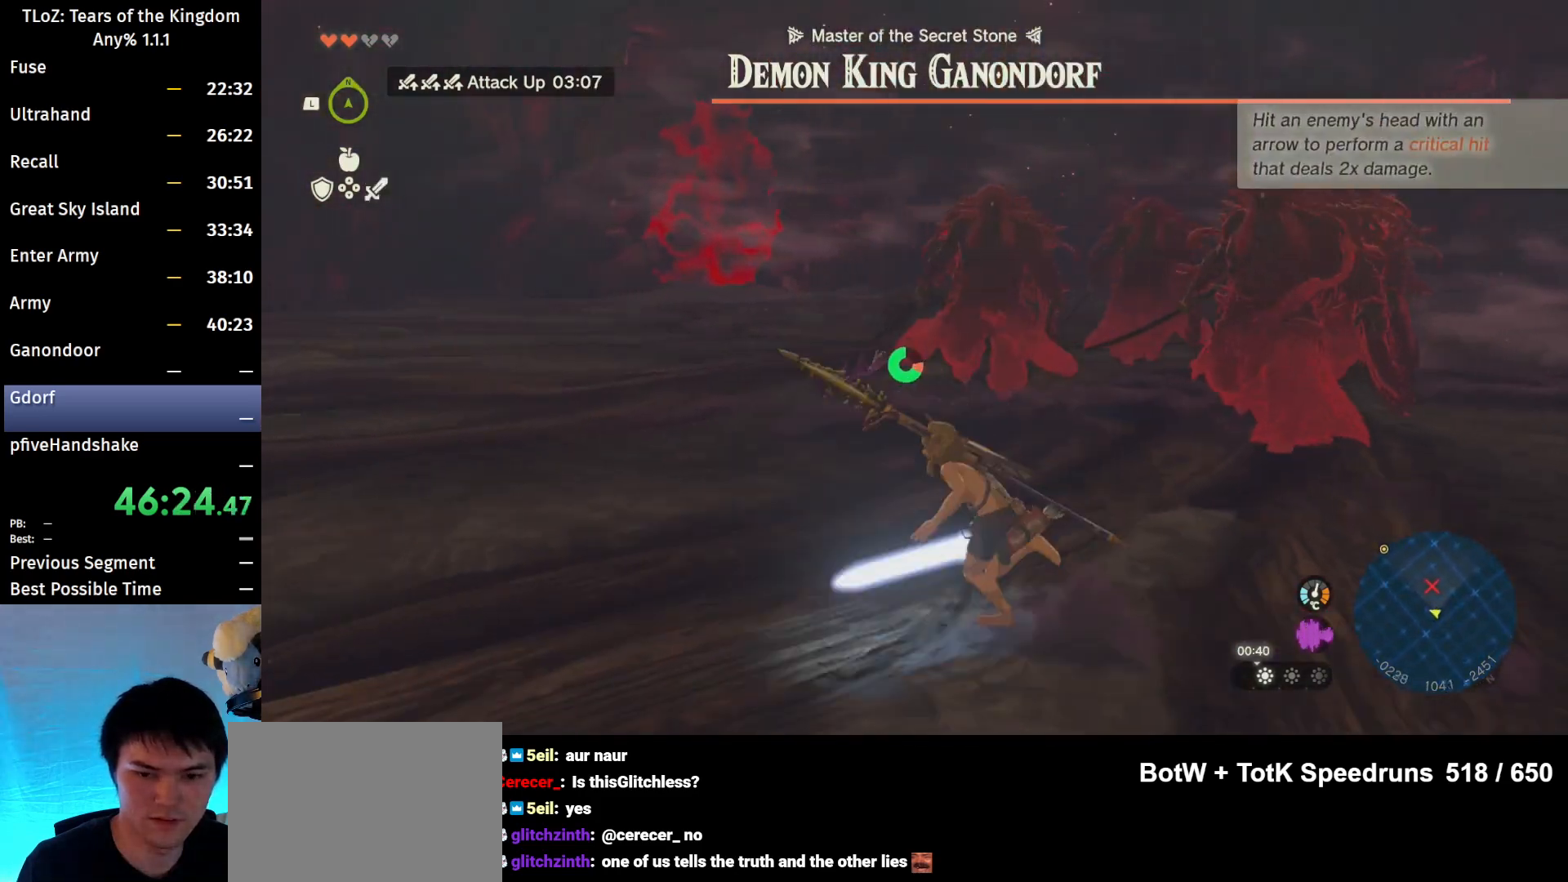
{"buttons": ["B"], "left_stick": "up-left", "right_stick": "right", "events": [[167, "B", "up"], [300, "right_stick", "right"], [367, "B", "down"]]}
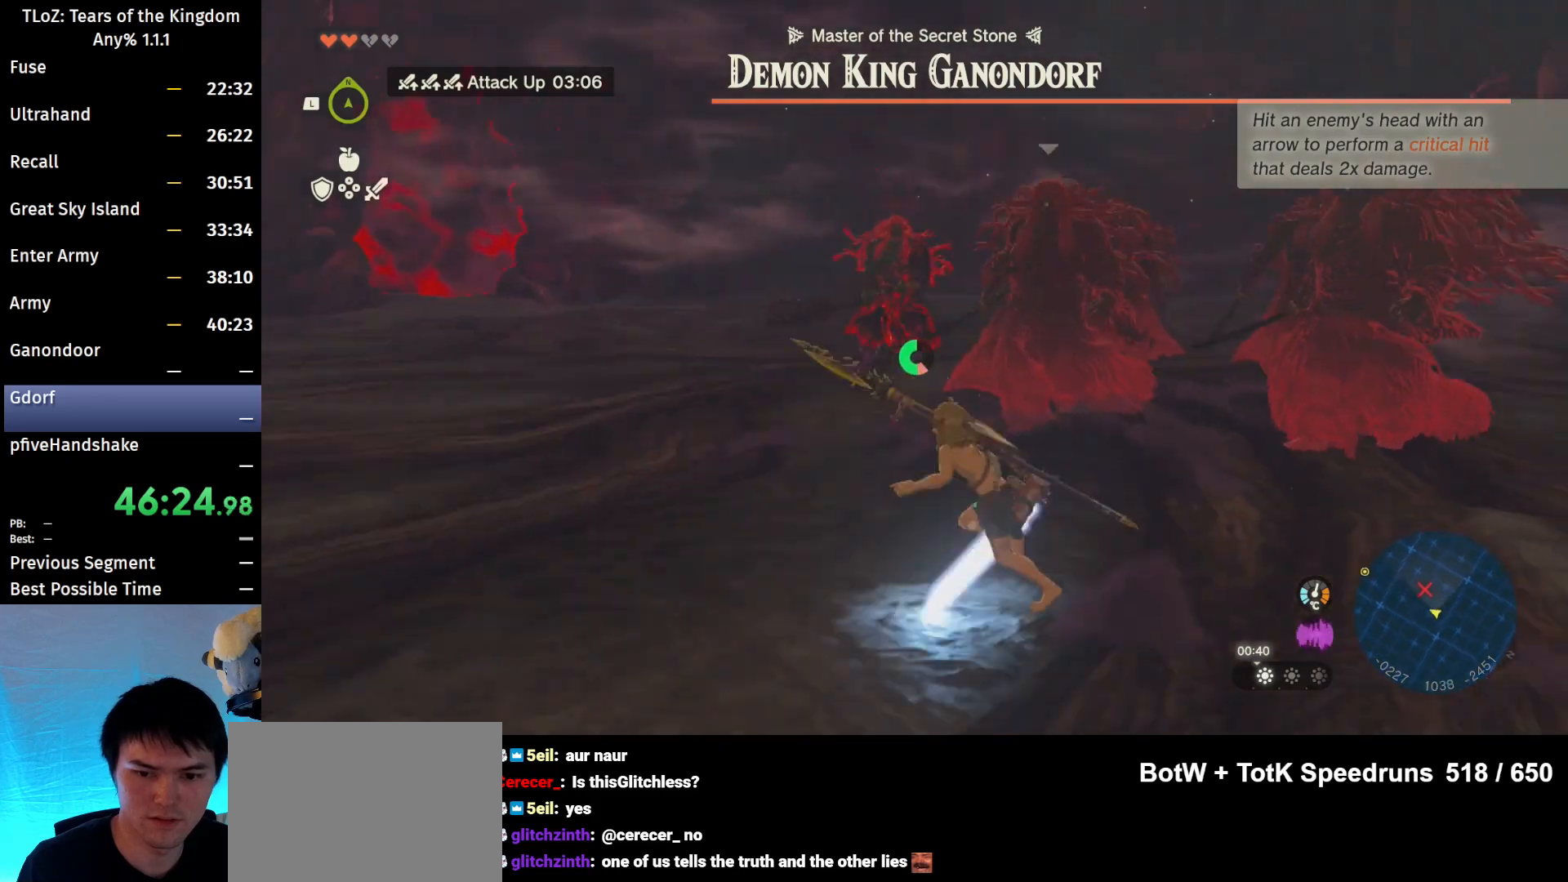
{"buttons": ["B"], "left_stick": "up-left", "right_stick": "center", "events": [[200, "right_stick", "center"]]}
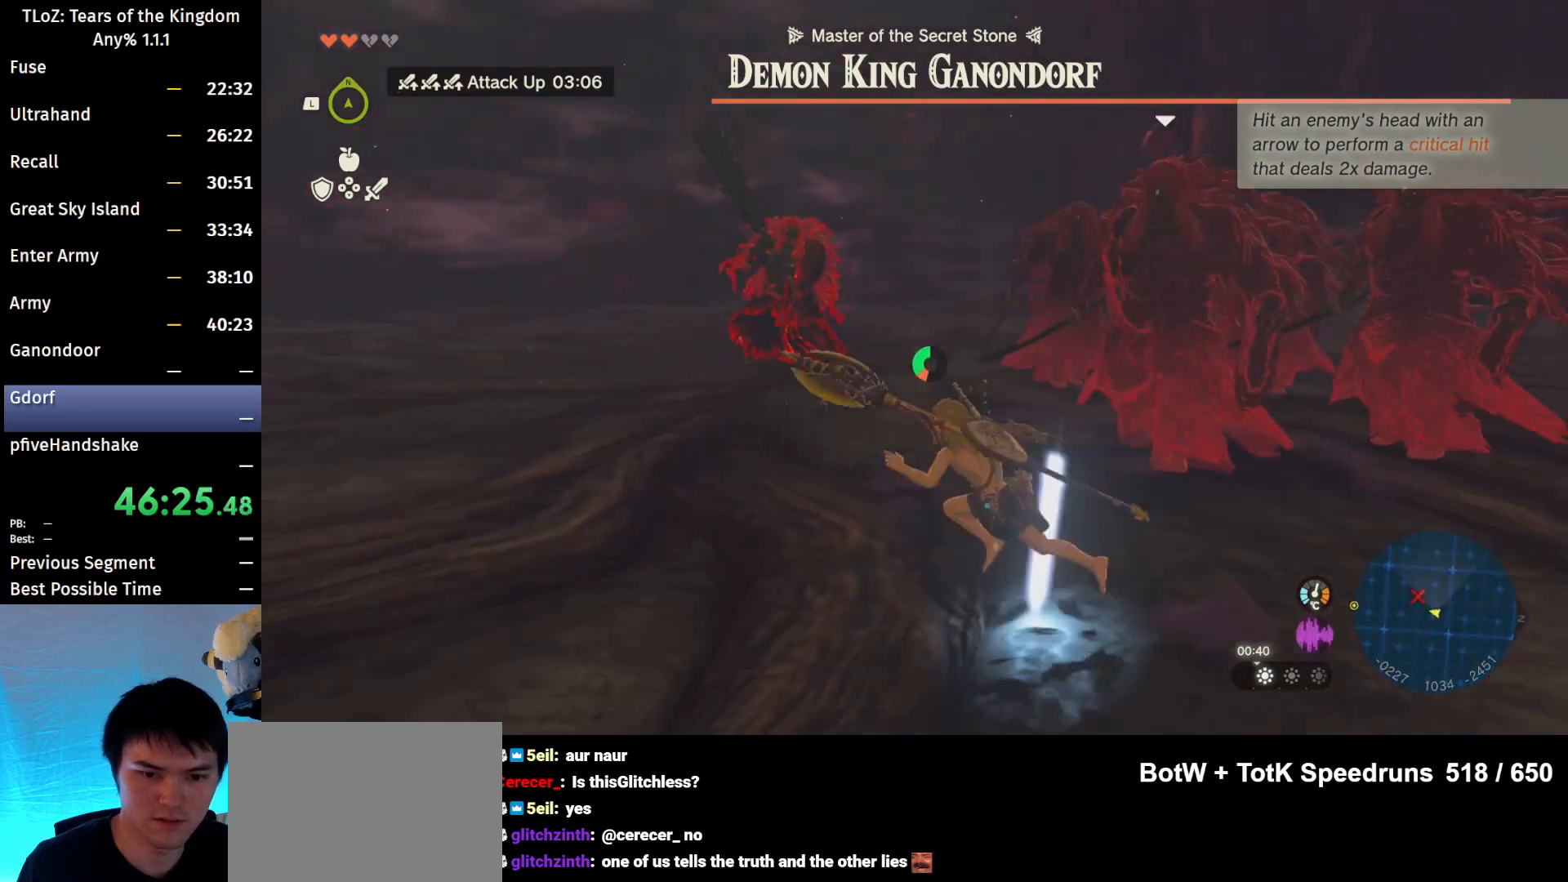
{"buttons": [], "left_stick": "up-left", "right_stick": "center", "events": [[467, "B", "up"]]}
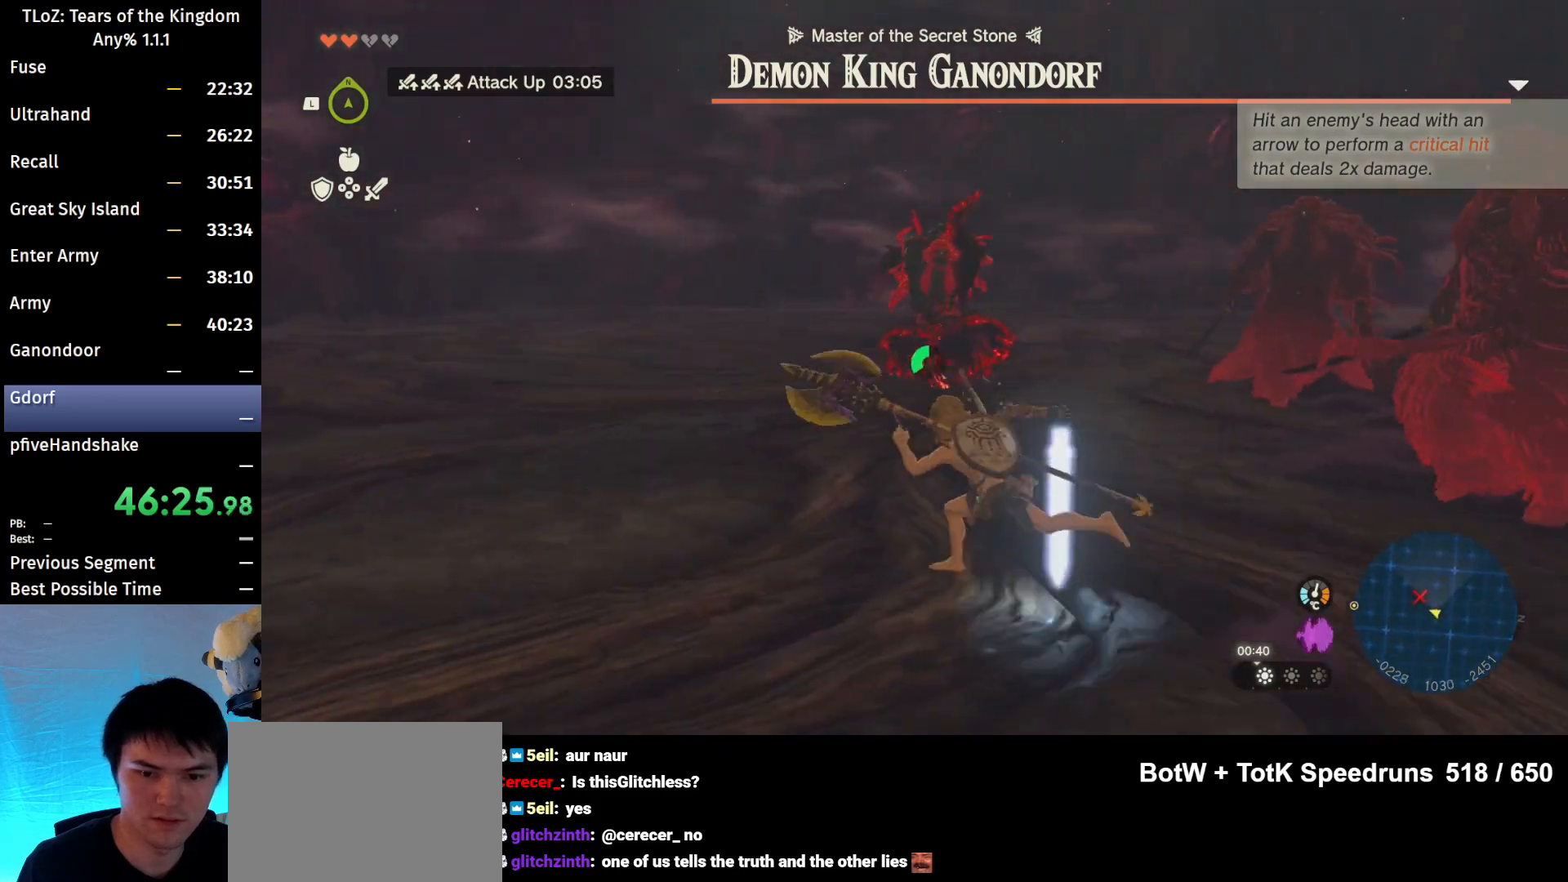
{"buttons": ["L2"], "left_stick": "left", "right_stick": "center", "events": [[100, "L2", "down"], [200, "left_stick", "left"], [267, "right_stick", "down-right"], [467, "right_stick", "center"]]}
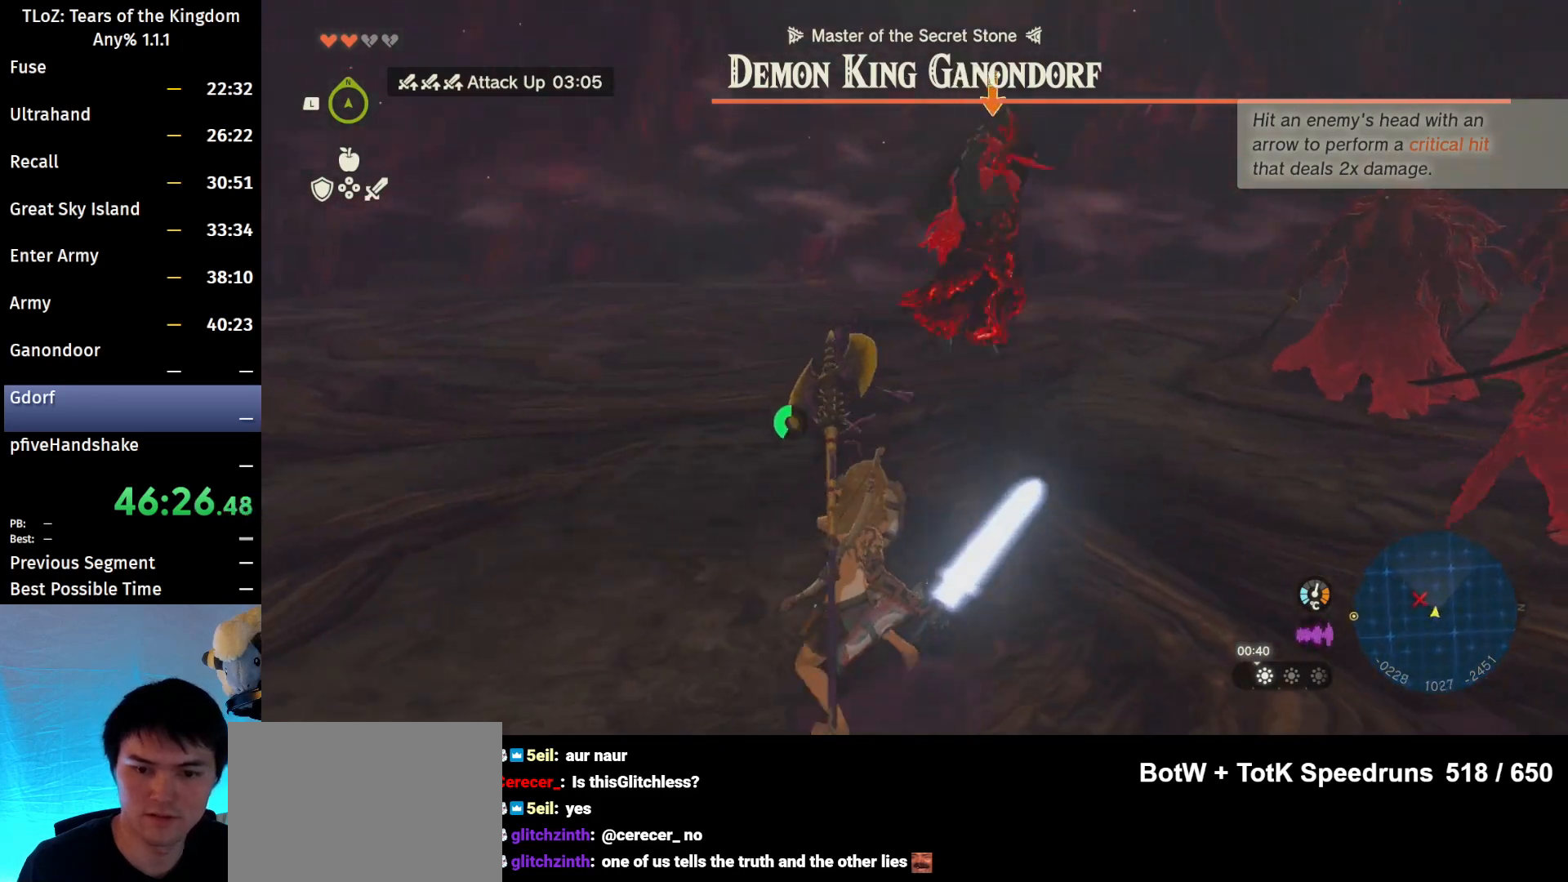
{"buttons": ["L2"], "left_stick": "left", "right_stick": "center", "events": [[33, "left_stick", "down-left"], [233, "left_stick", "down"], [233, "right_stick", "right"], [300, "right_stick", "center"], [467, "left_stick", "left"]]}
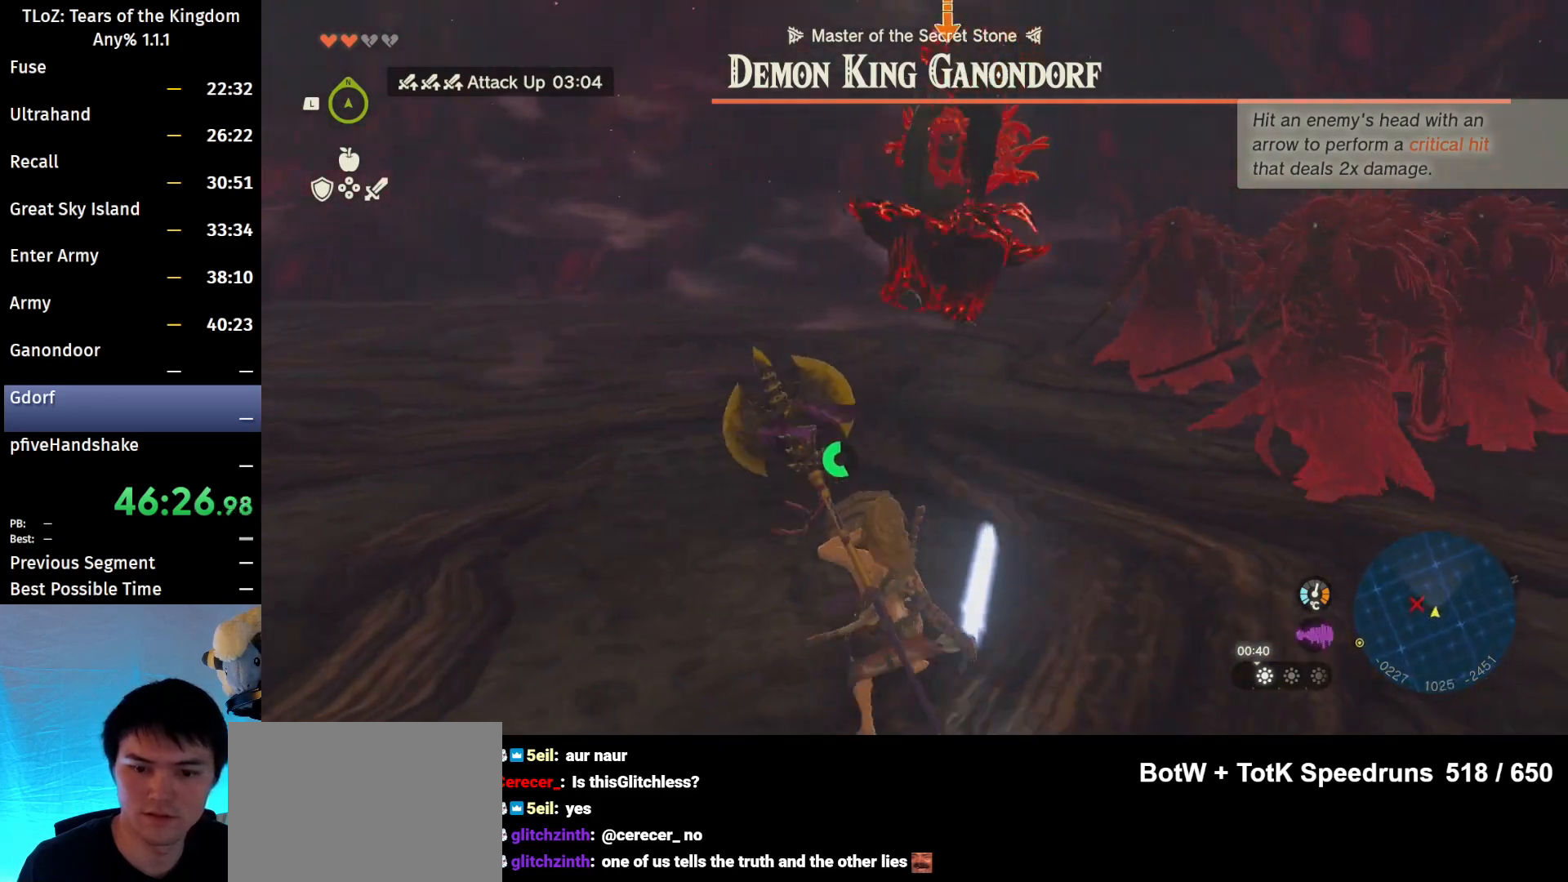
{"buttons": ["L2"], "left_stick": "left", "right_stick": "center", "events": [[67, "X", "down"], [133, "X", "up"]]}
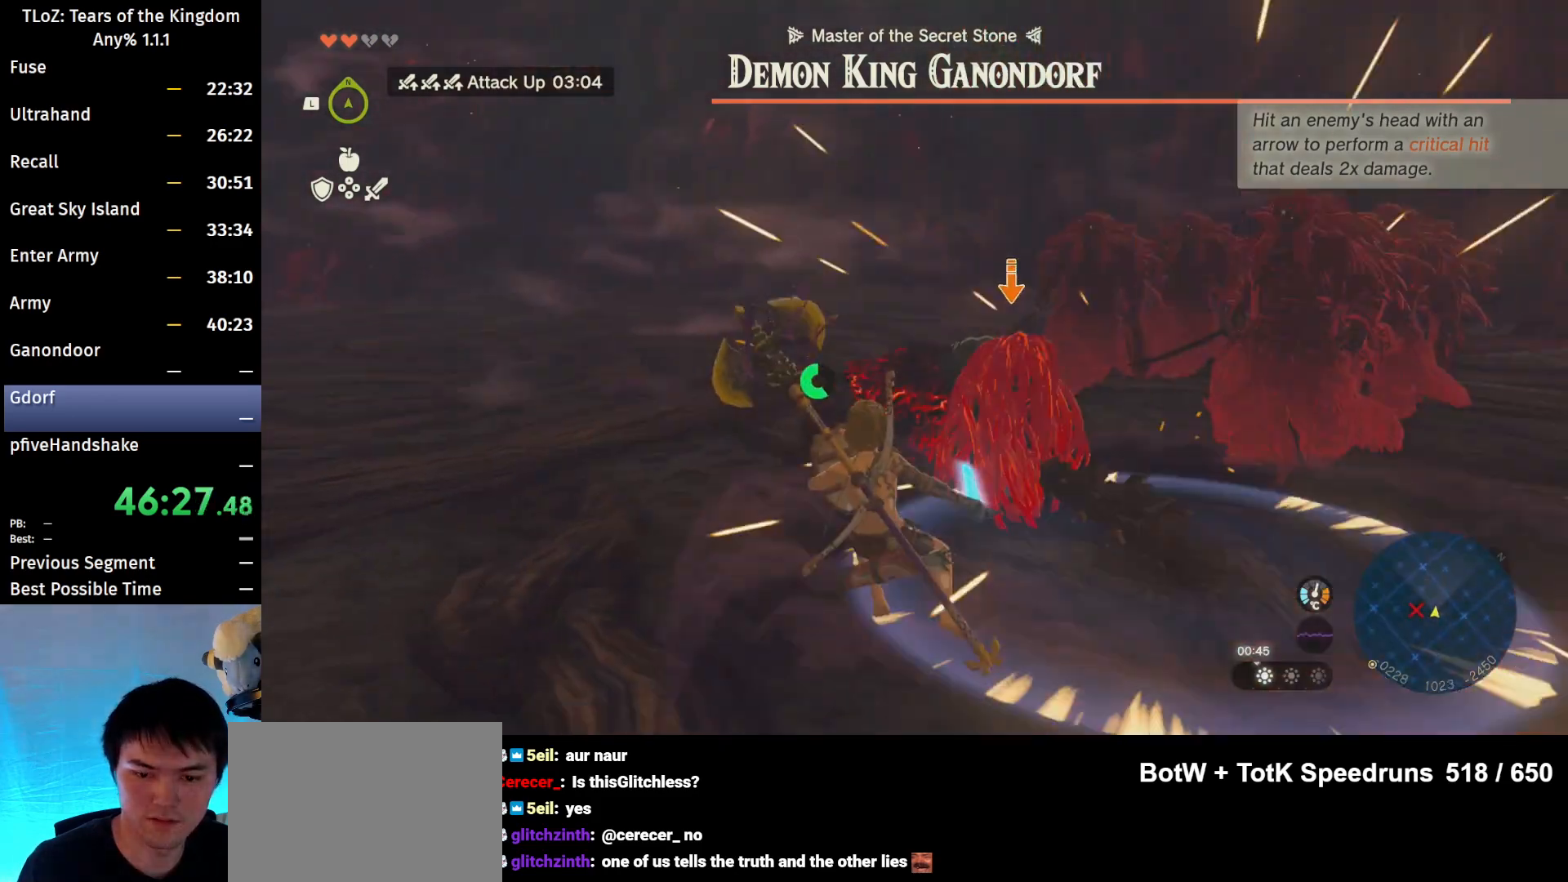
{"buttons": ["L2"], "left_stick": "left", "right_stick": "center", "events": []}
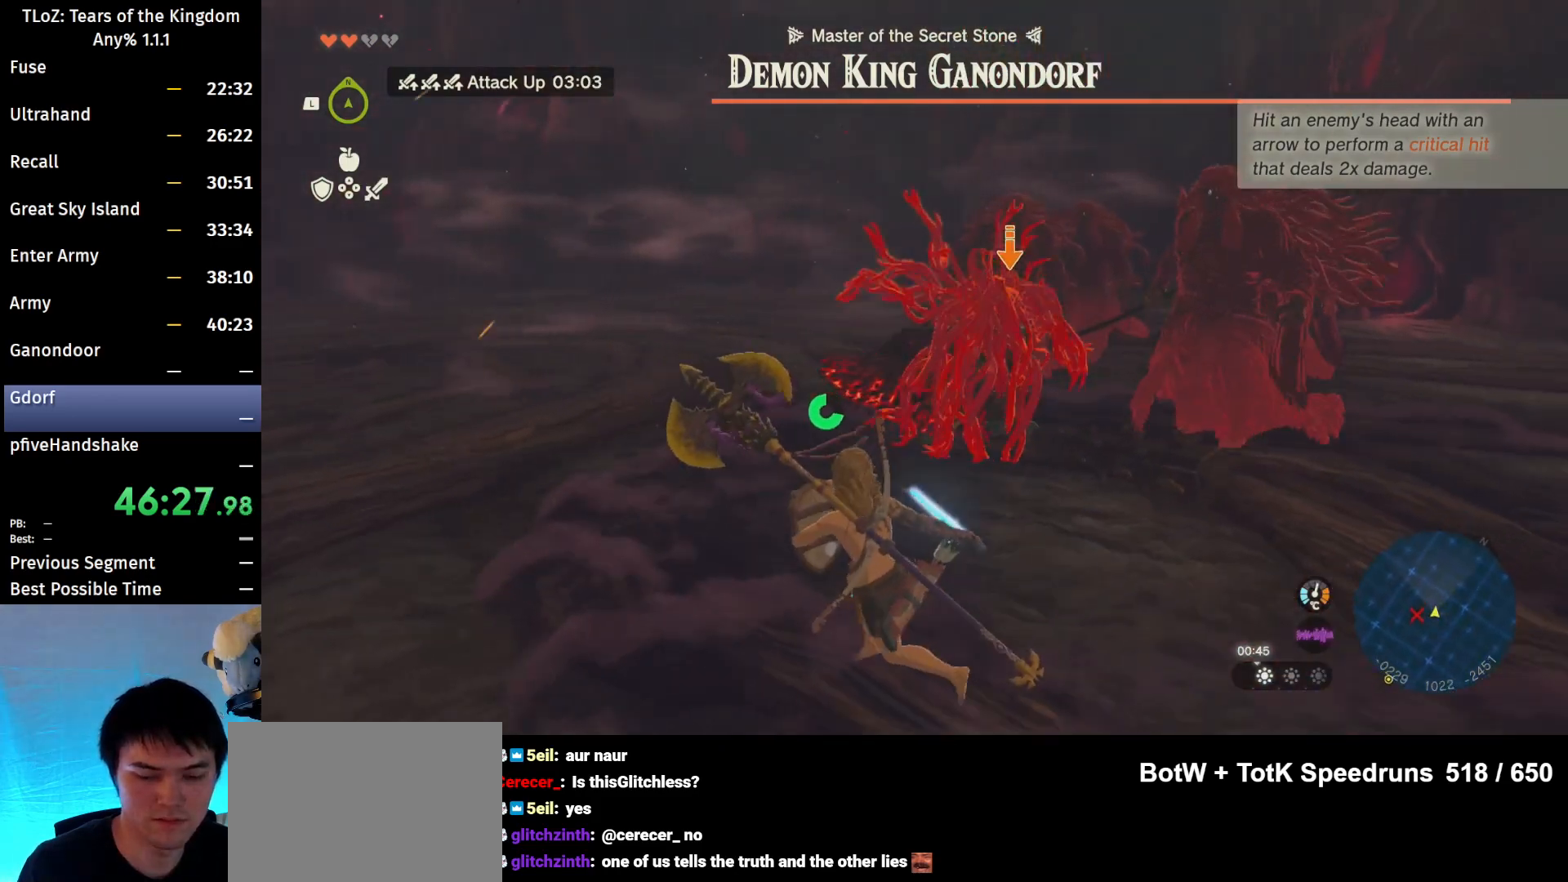
{"buttons": ["L2"], "left_stick": "left", "right_stick": "center", "events": []}
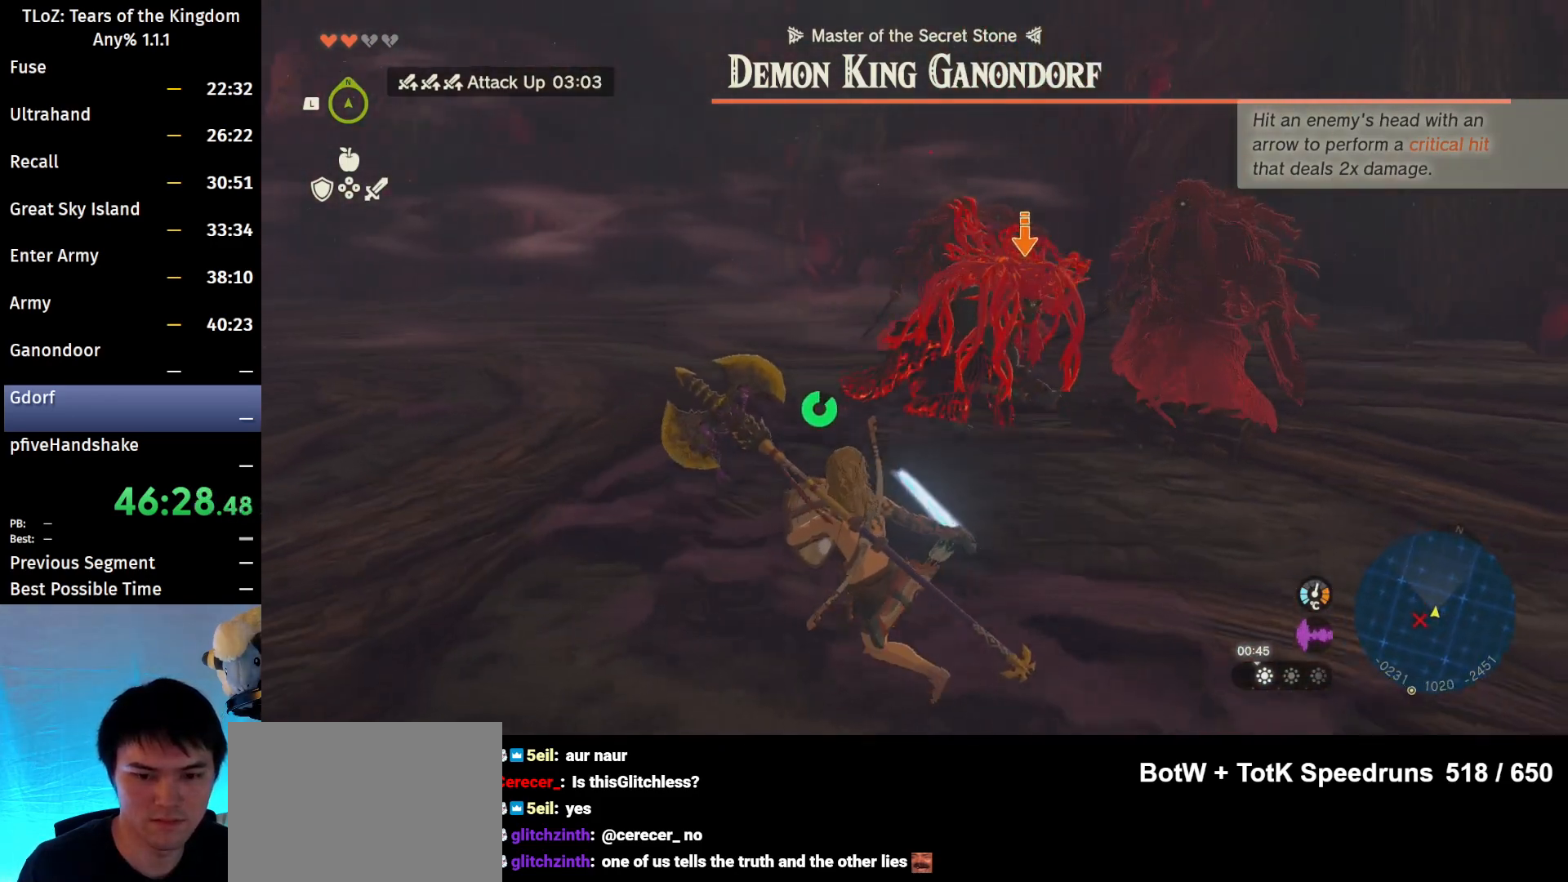
{"buttons": ["L2"], "left_stick": "left", "right_stick": "center", "events": []}
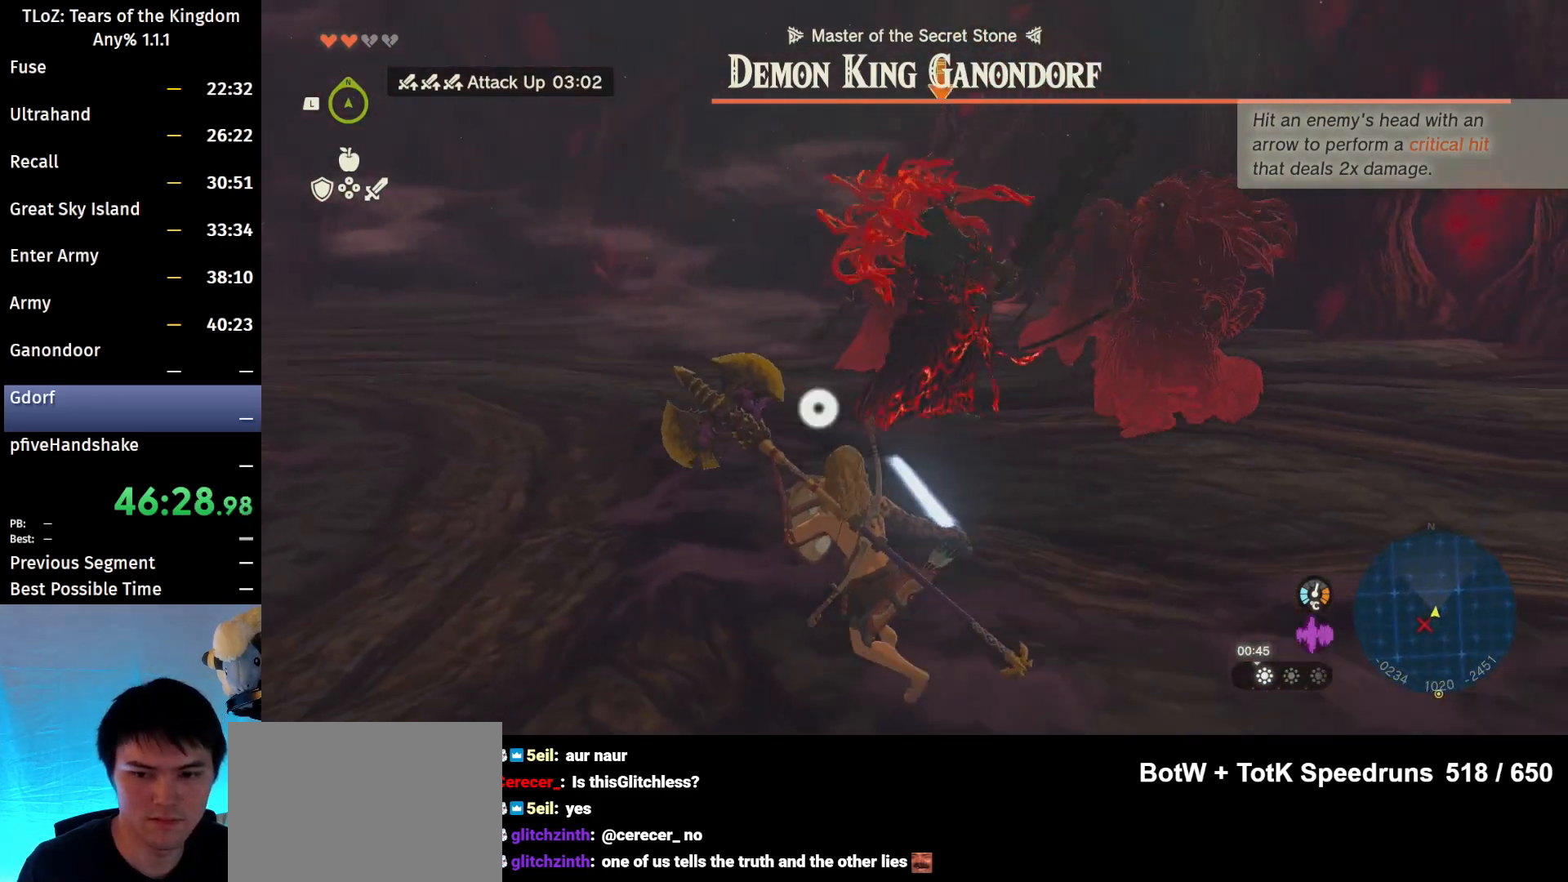
{"buttons": ["L2"], "left_stick": "down", "right_stick": "center", "events": [[333, "left_stick", "down-left"], [500, "left_stick", "down"]]}
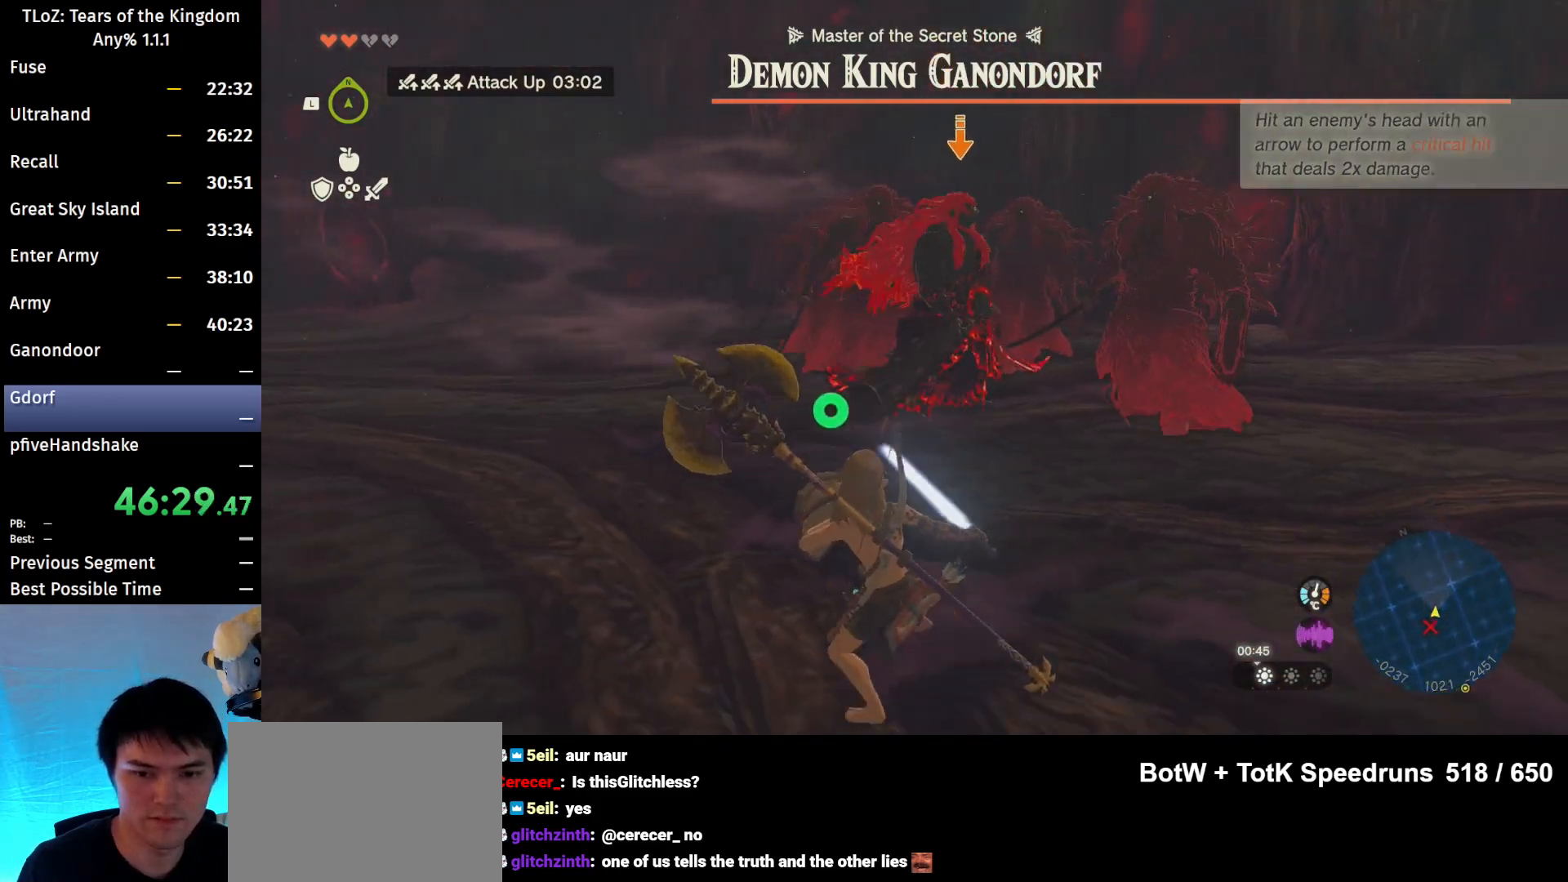
{"buttons": ["L2"], "left_stick": "down-left", "right_stick": "center", "events": [[200, "left_stick", "down-left"]]}
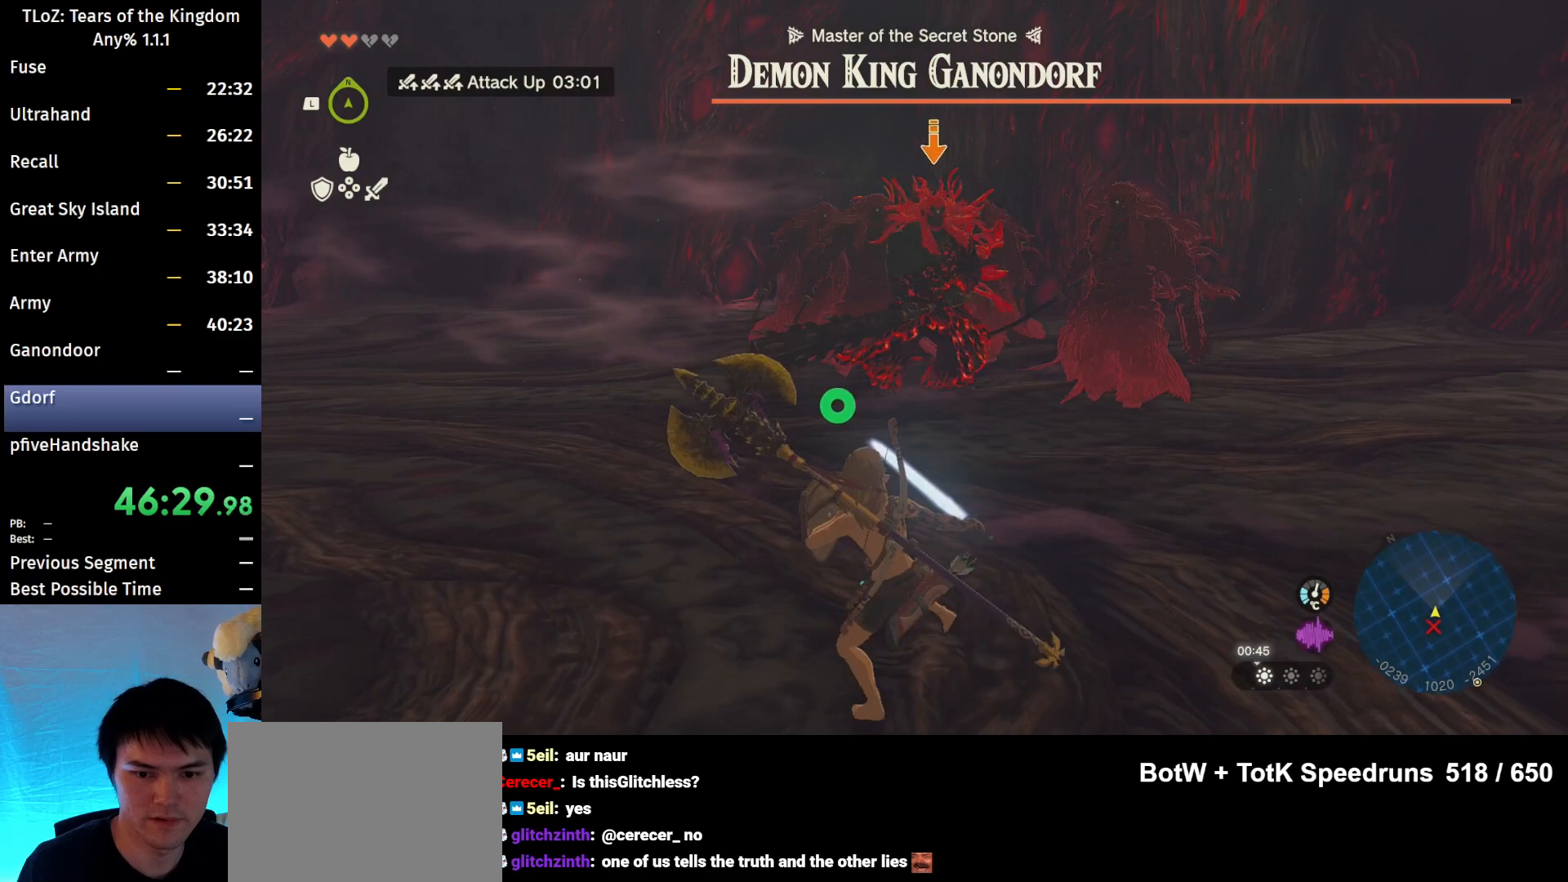
{"buttons": ["B"], "left_stick": "down-left", "right_stick": "center", "events": [[100, "left_stick", "down"], [267, "L2", "up"], [333, "B", "down"], [367, "B", "up"], [467, "B", "down"], [500, "left_stick", "down-left"]]}
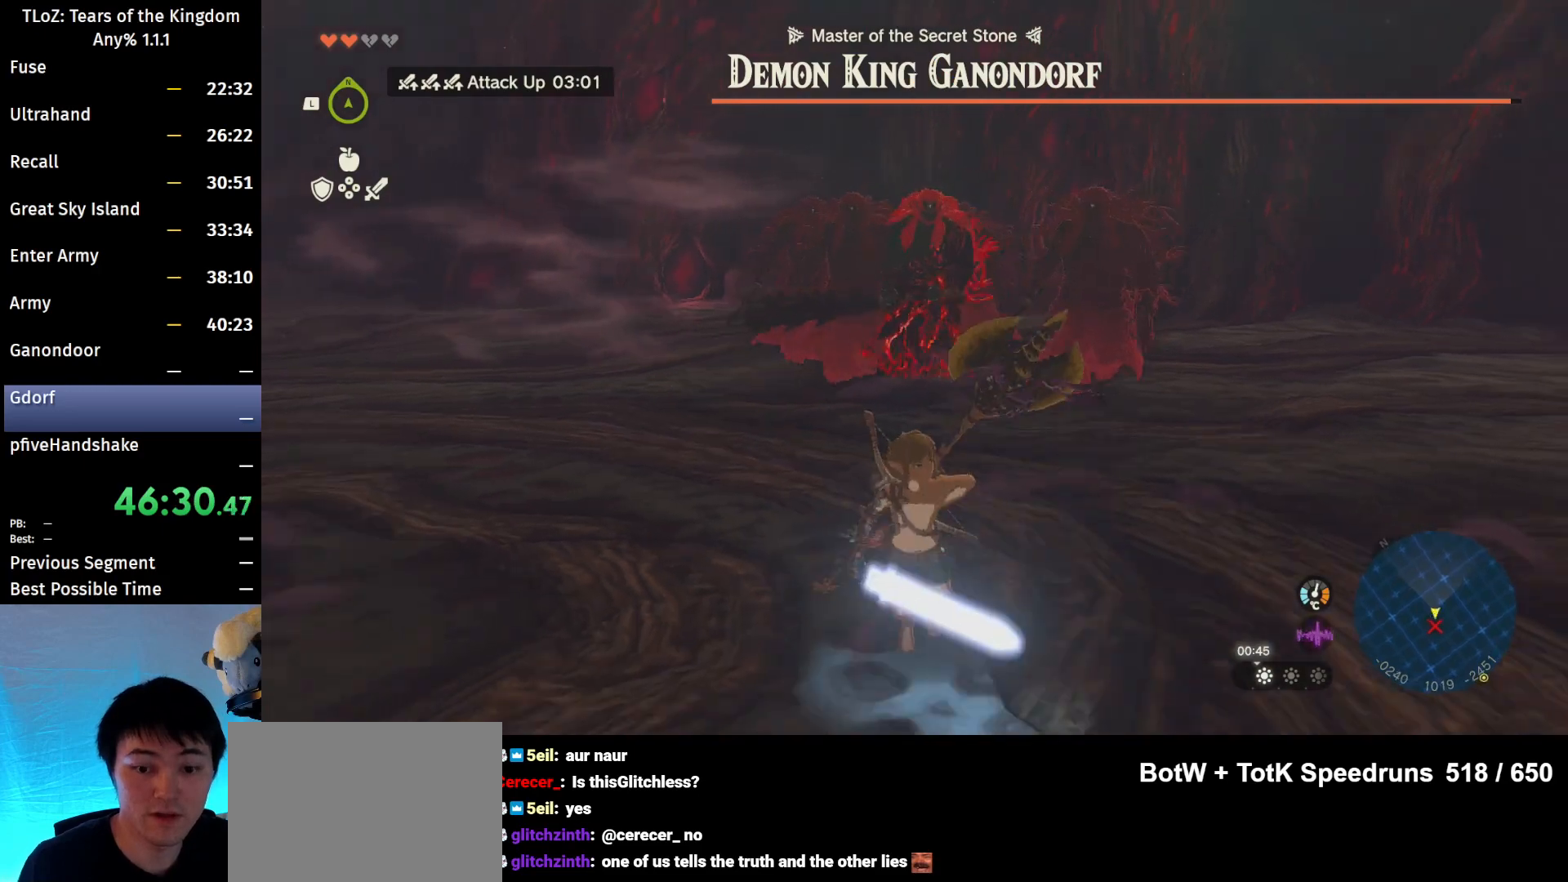
{"buttons": ["B"], "left_stick": "down-left", "right_stick": "center", "events": []}
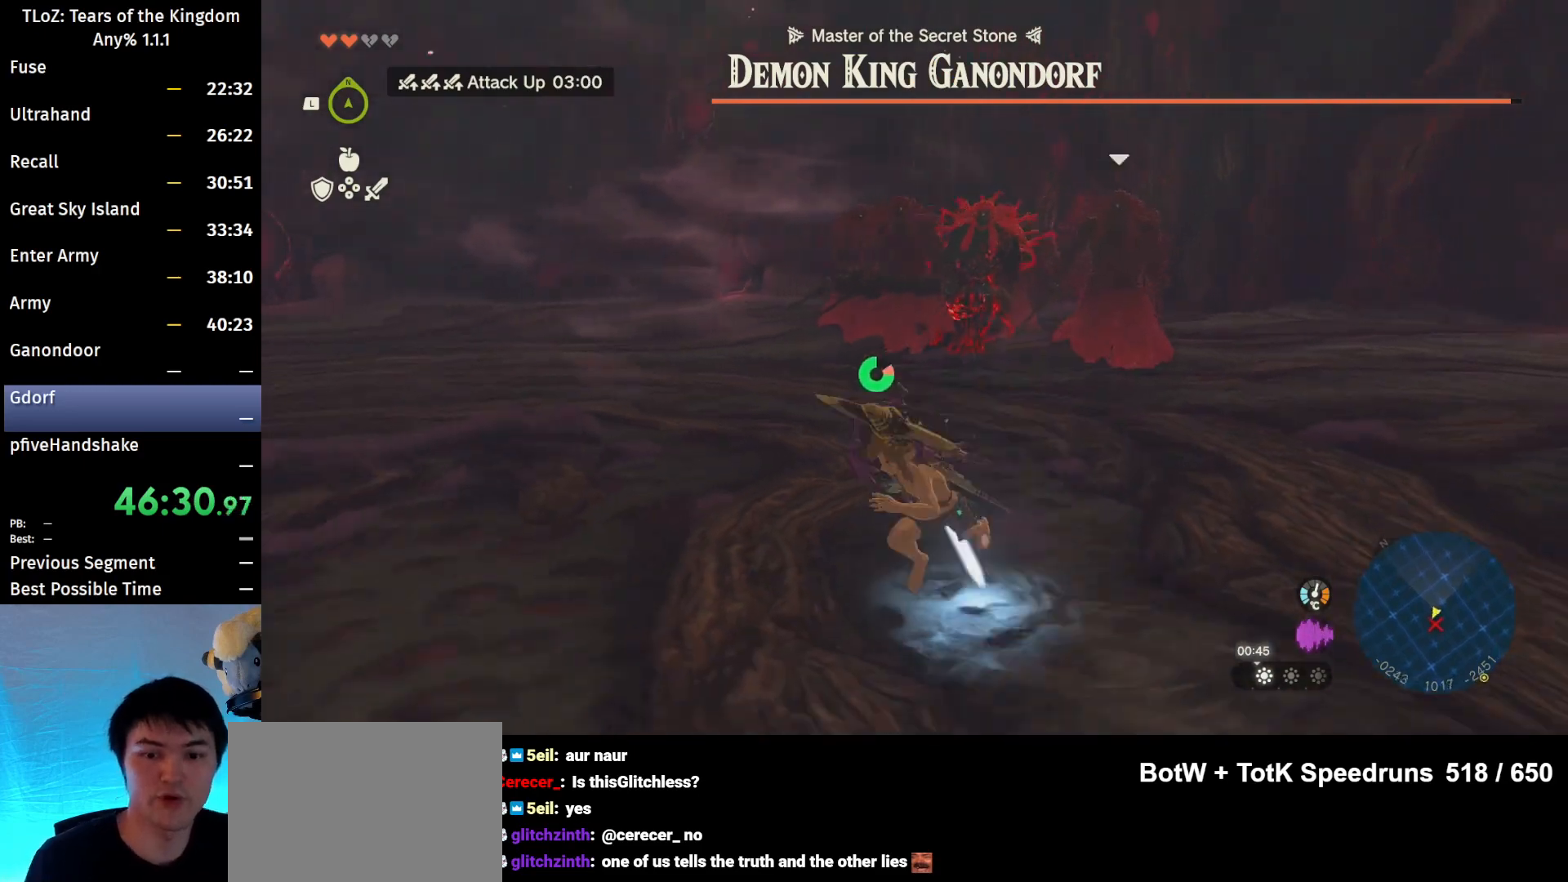
{"buttons": ["B"], "left_stick": "down-left", "right_stick": "center", "events": []}
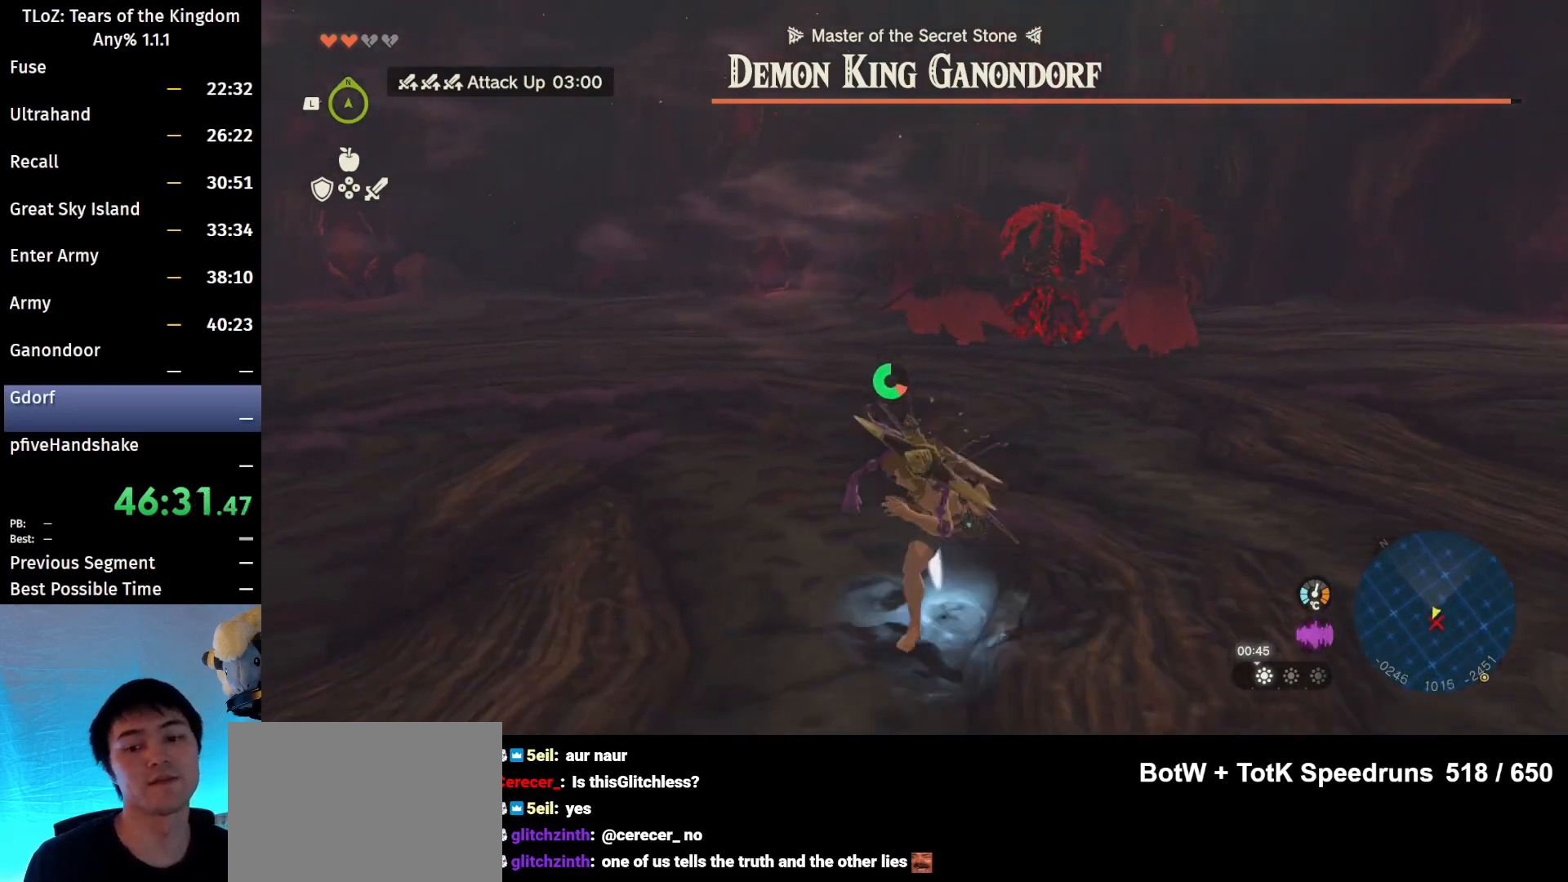
{"buttons": ["B"], "left_stick": "down-left", "right_stick": "center", "events": []}
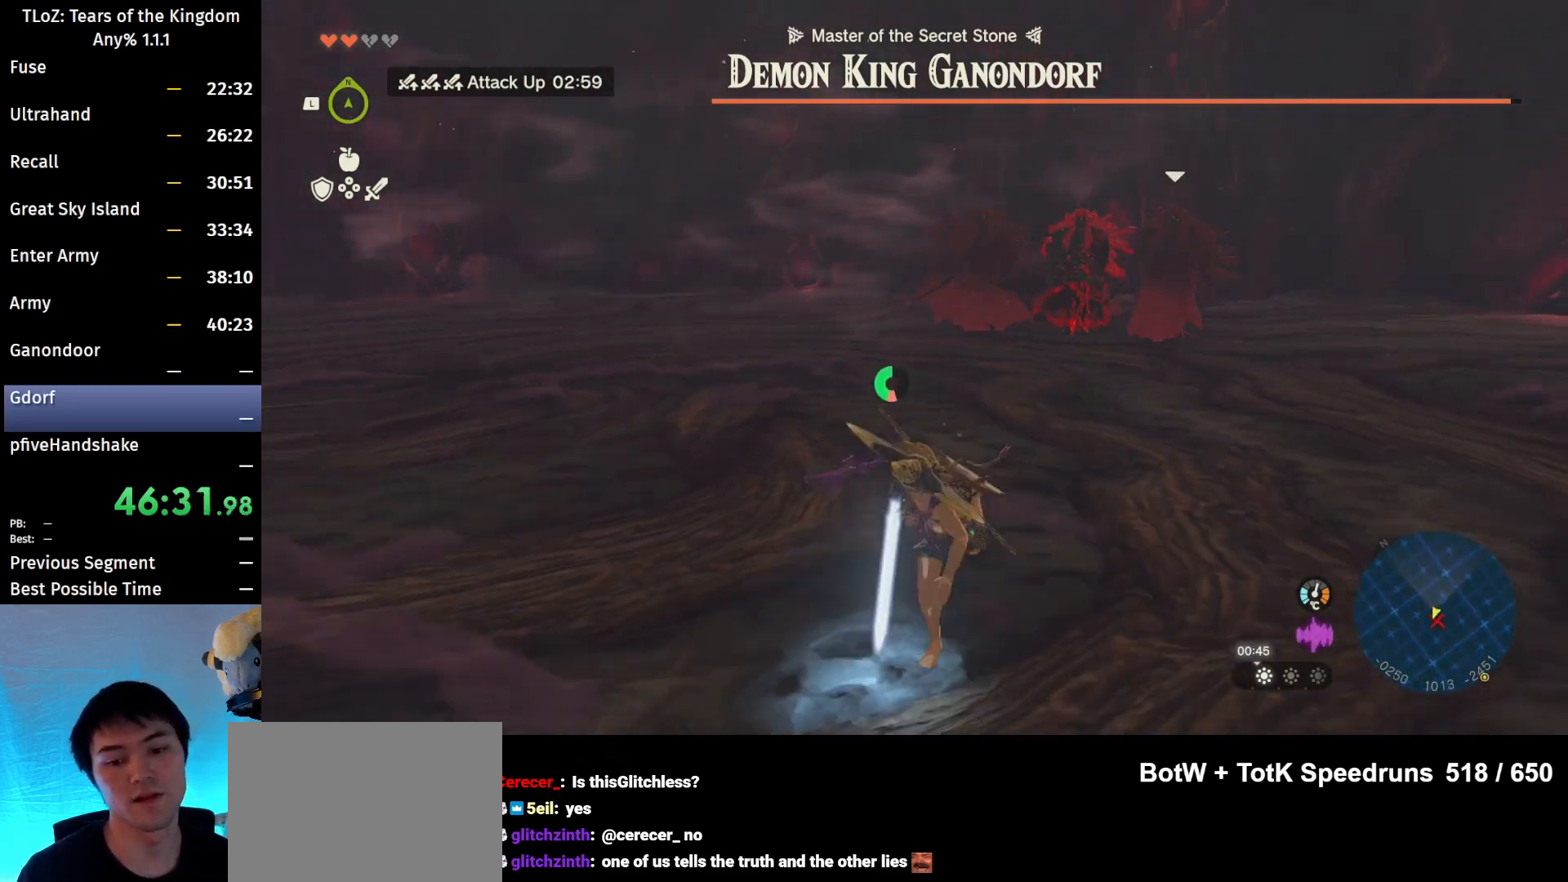
{"buttons": ["B"], "left_stick": "down-left", "right_stick": "center", "events": []}